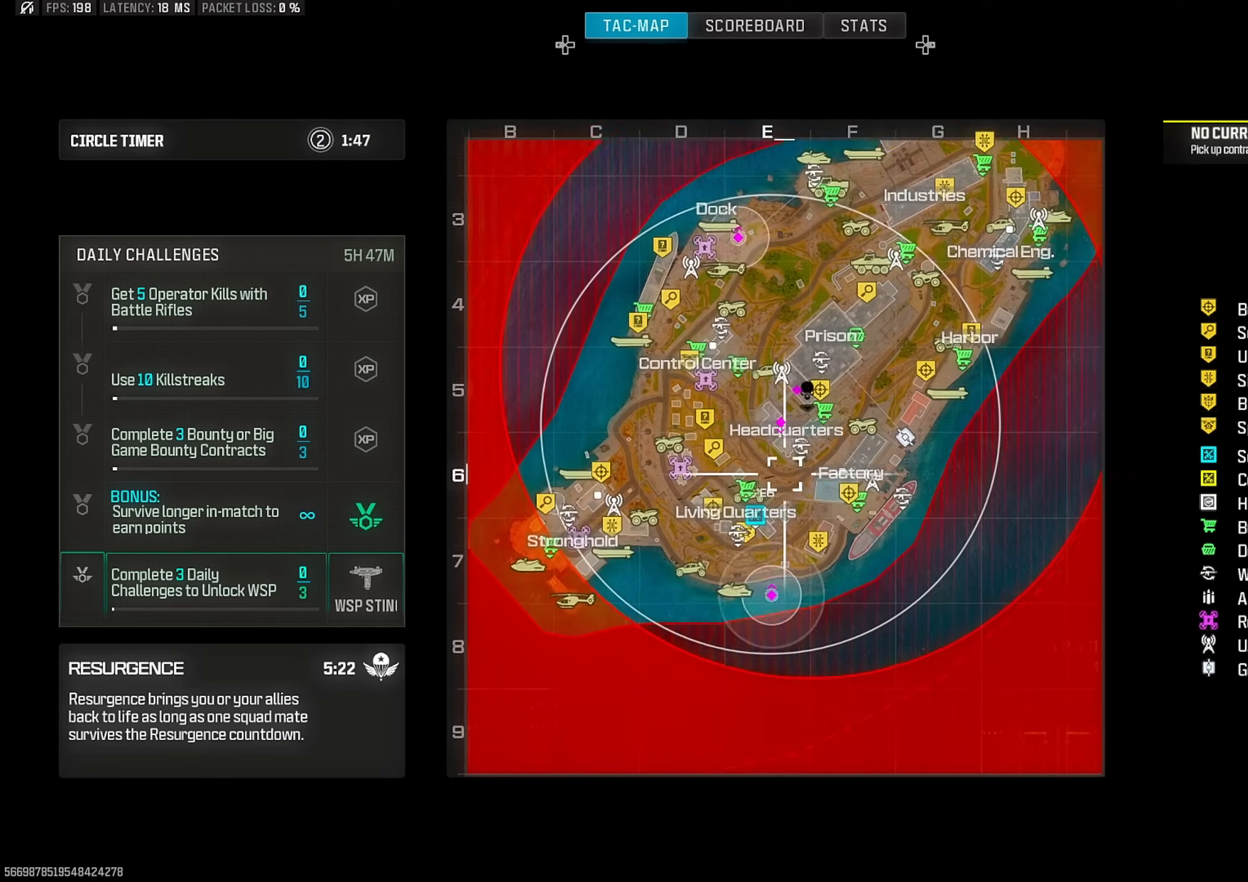
Gameplay with a controller (PlayStation layout); each line is a JSON object with the inputs held at the frame after it. "events" lists button and stick changes between this image and that frame as [ms after this image, input, new state], when the widget could be followed in between. Not read: other_buttons.
{"buttons": ["CIRCLE"], "left_stick": "center", "right_stick": "center", "events": [[150, "right_stick", "down-left"], [250, "right_stick", "center"], [450, "R1", "up"], [467, "CIRCLE", "down"]]}
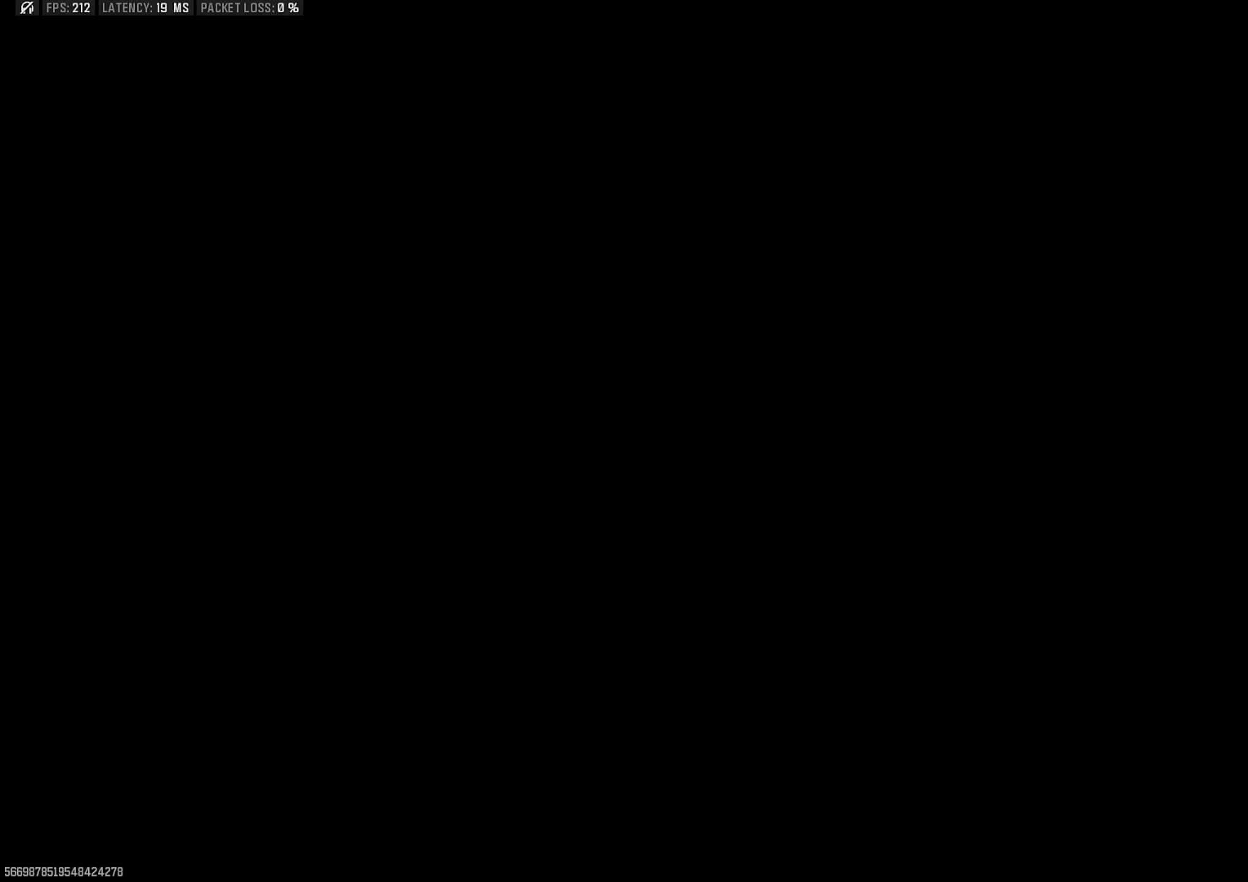
{"buttons": [], "left_stick": "center", "right_stick": "center", "events": [[50, "CIRCLE", "up"]]}
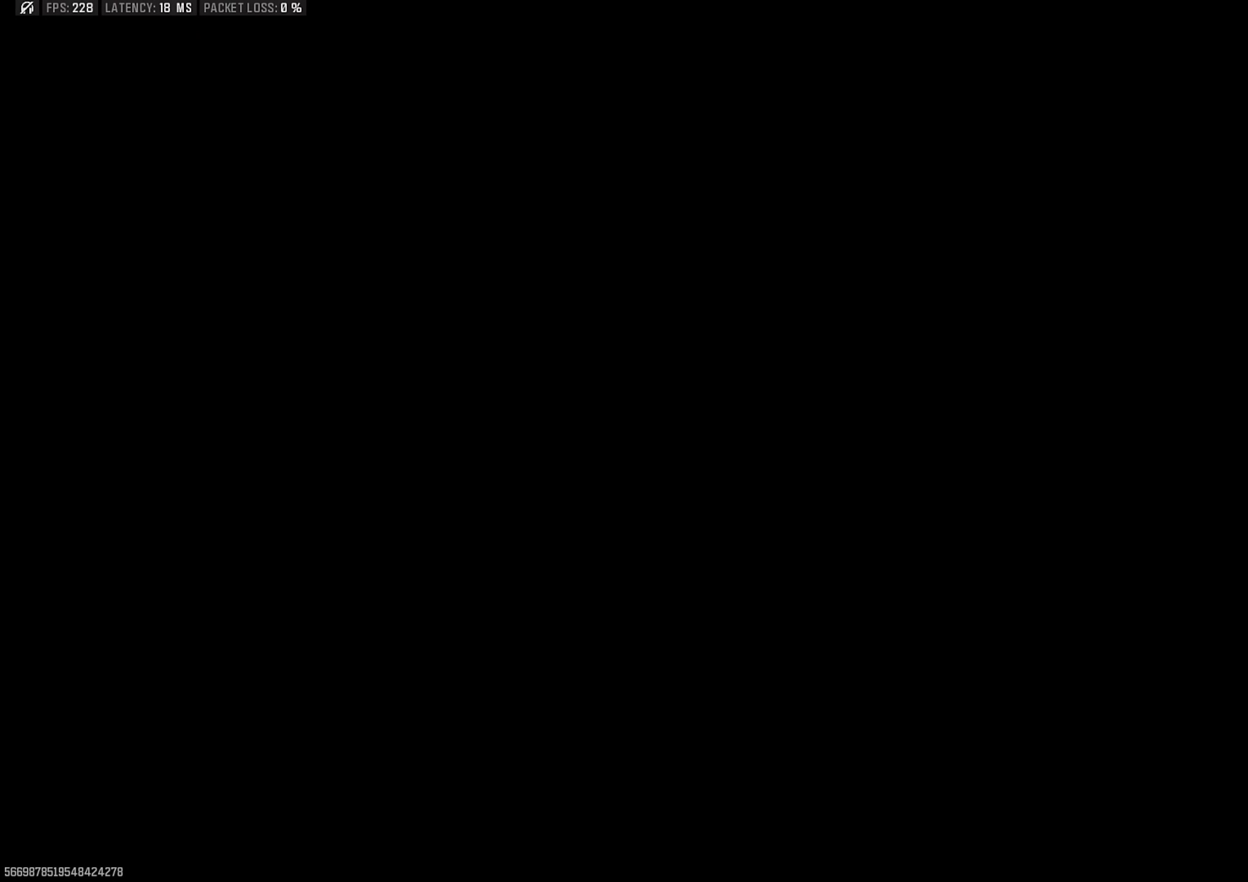
{"buttons": [], "left_stick": "up", "right_stick": "center", "events": [[500, "left_stick", "up"]]}
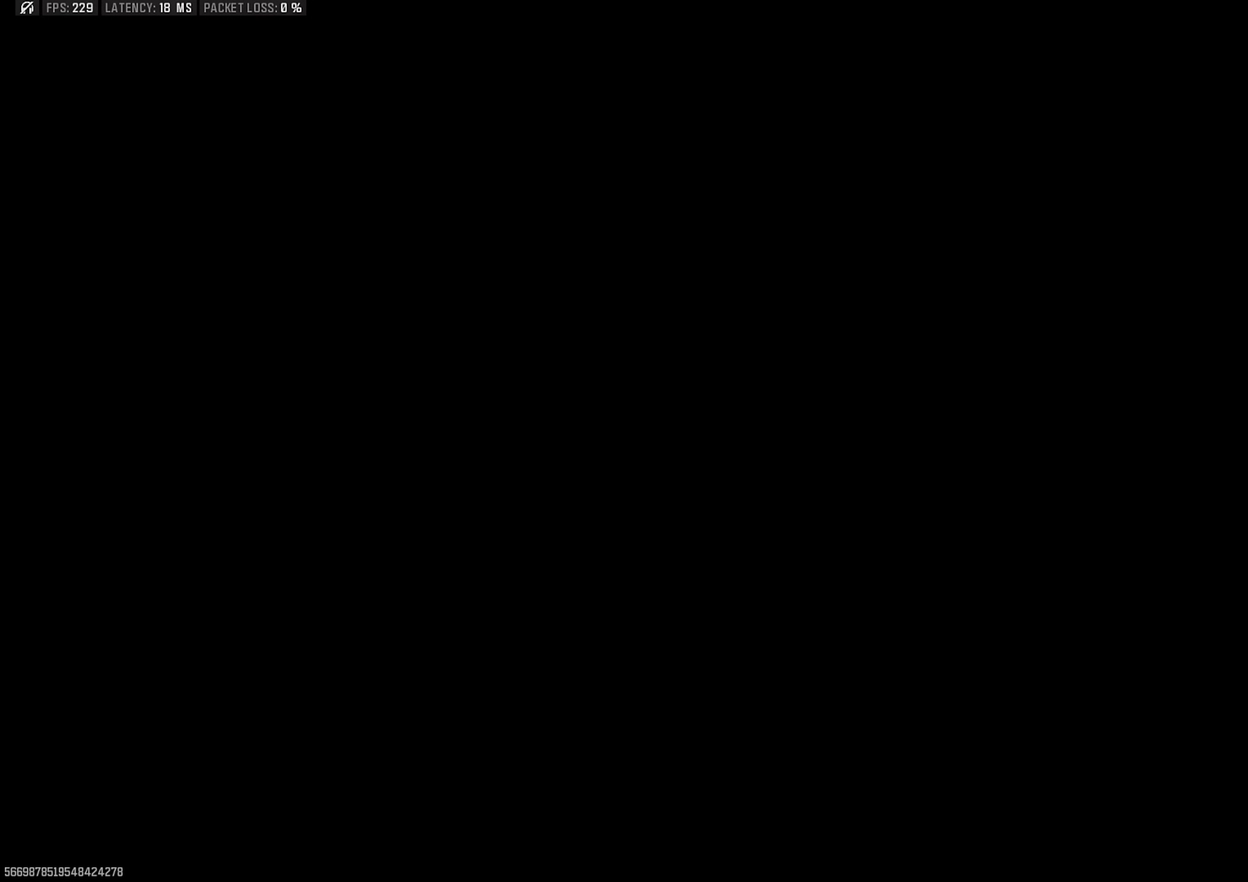
{"buttons": [], "left_stick": "up", "right_stick": "down-left", "events": [[67, "right_stick", "down"], [117, "left_stick", "up-left"], [233, "left_stick", "up"], [267, "right_stick", "down-left"]]}
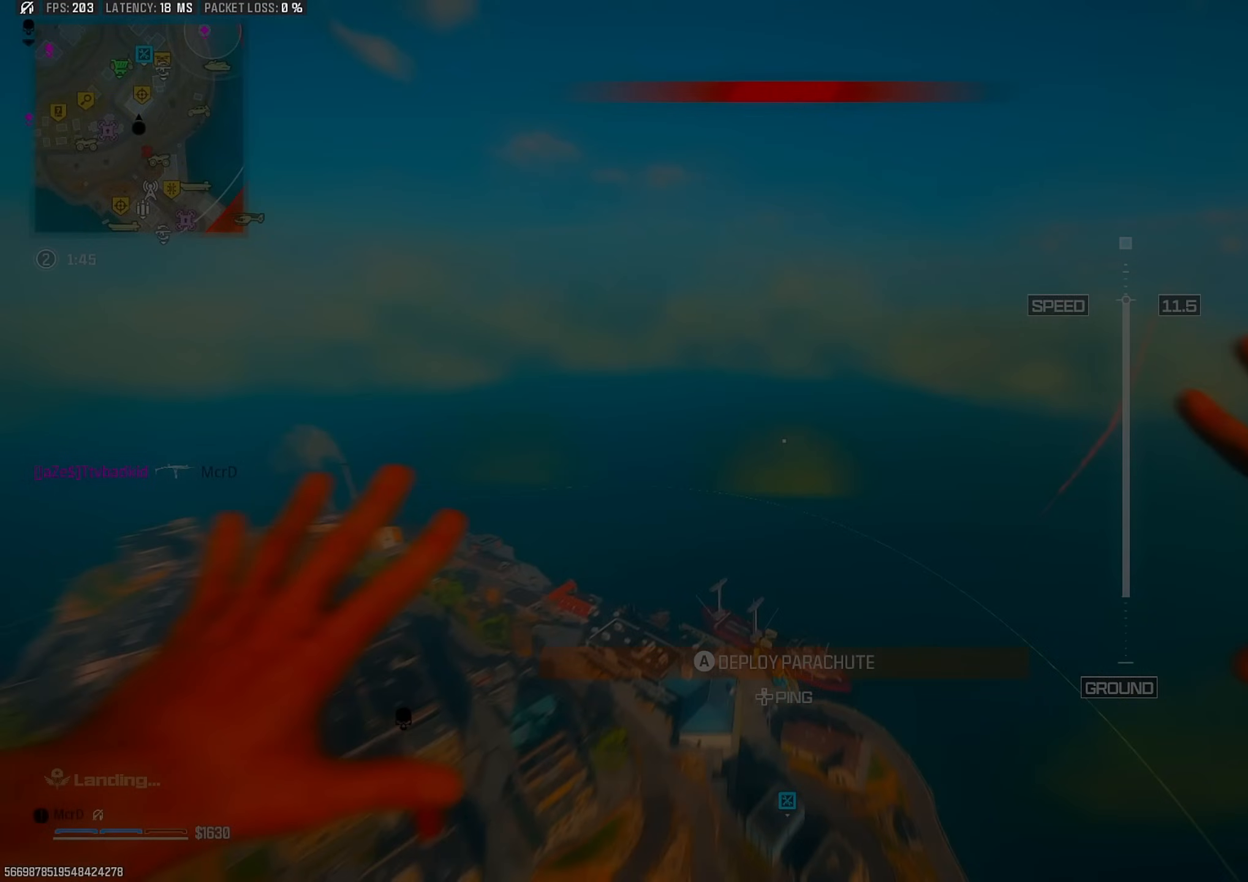
{"buttons": [], "left_stick": "up", "right_stick": "down", "events": [[450, "right_stick", "down"]]}
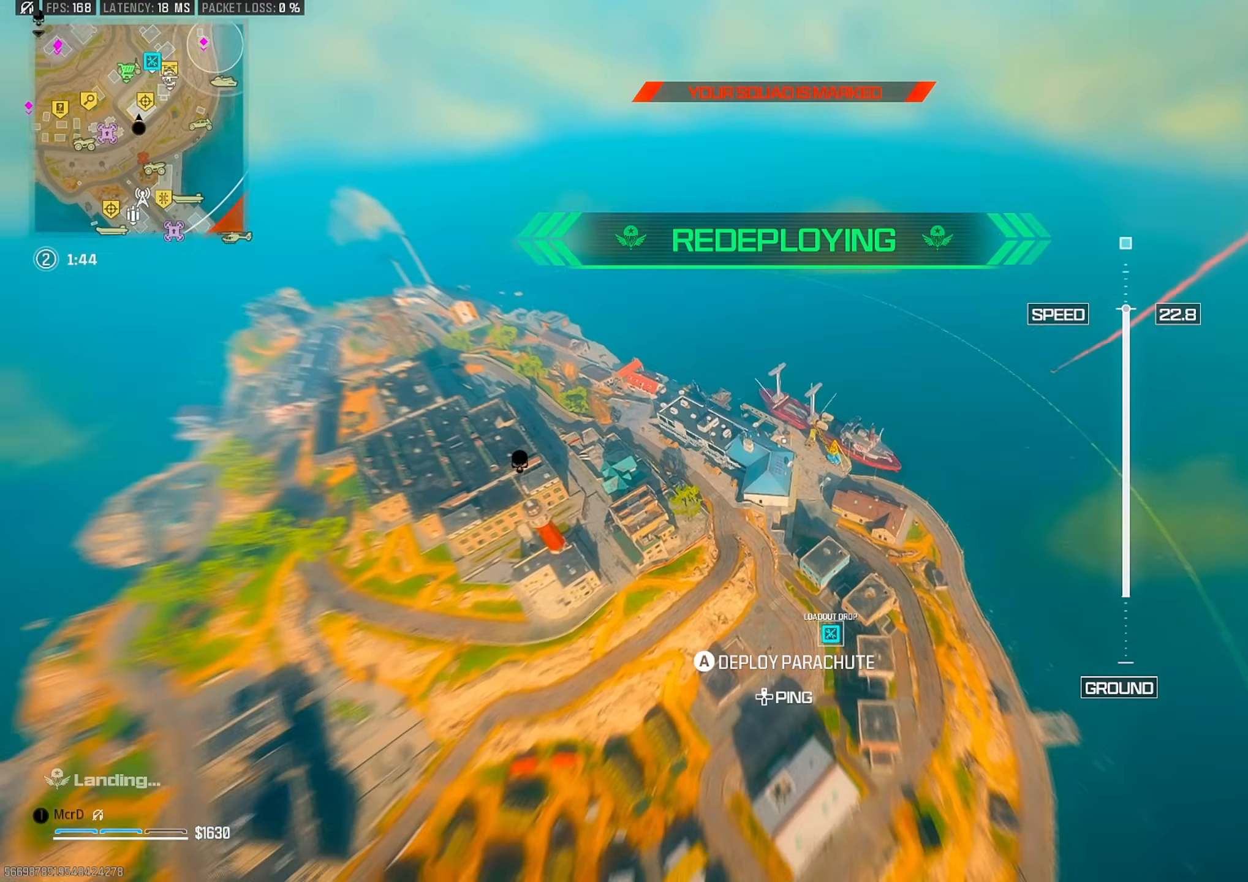
{"buttons": [], "left_stick": "up-left", "right_stick": "down", "events": [[183, "left_stick", "up-left"]]}
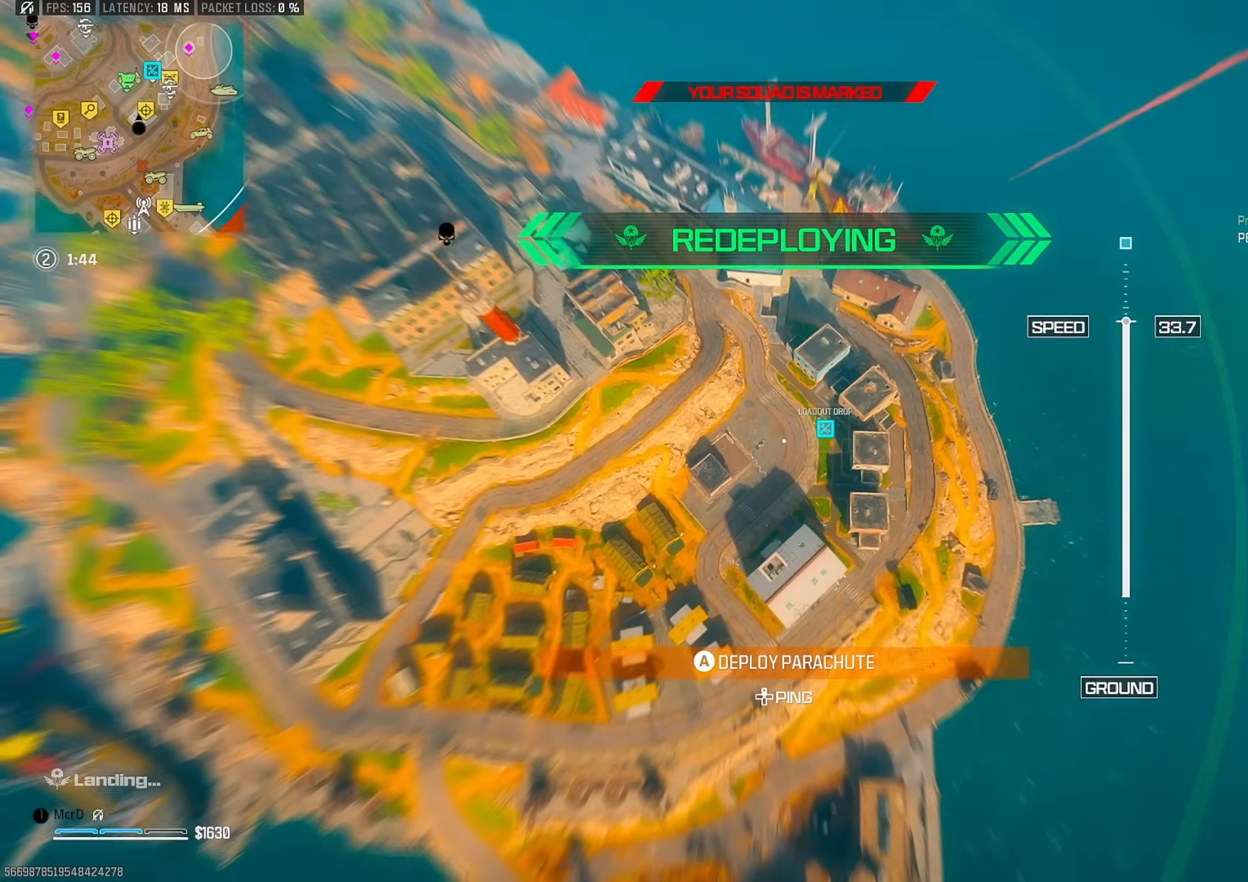
{"buttons": [], "left_stick": "up-left", "right_stick": "right", "events": [[183, "right_stick", "down-right"], [350, "right_stick", "right"]]}
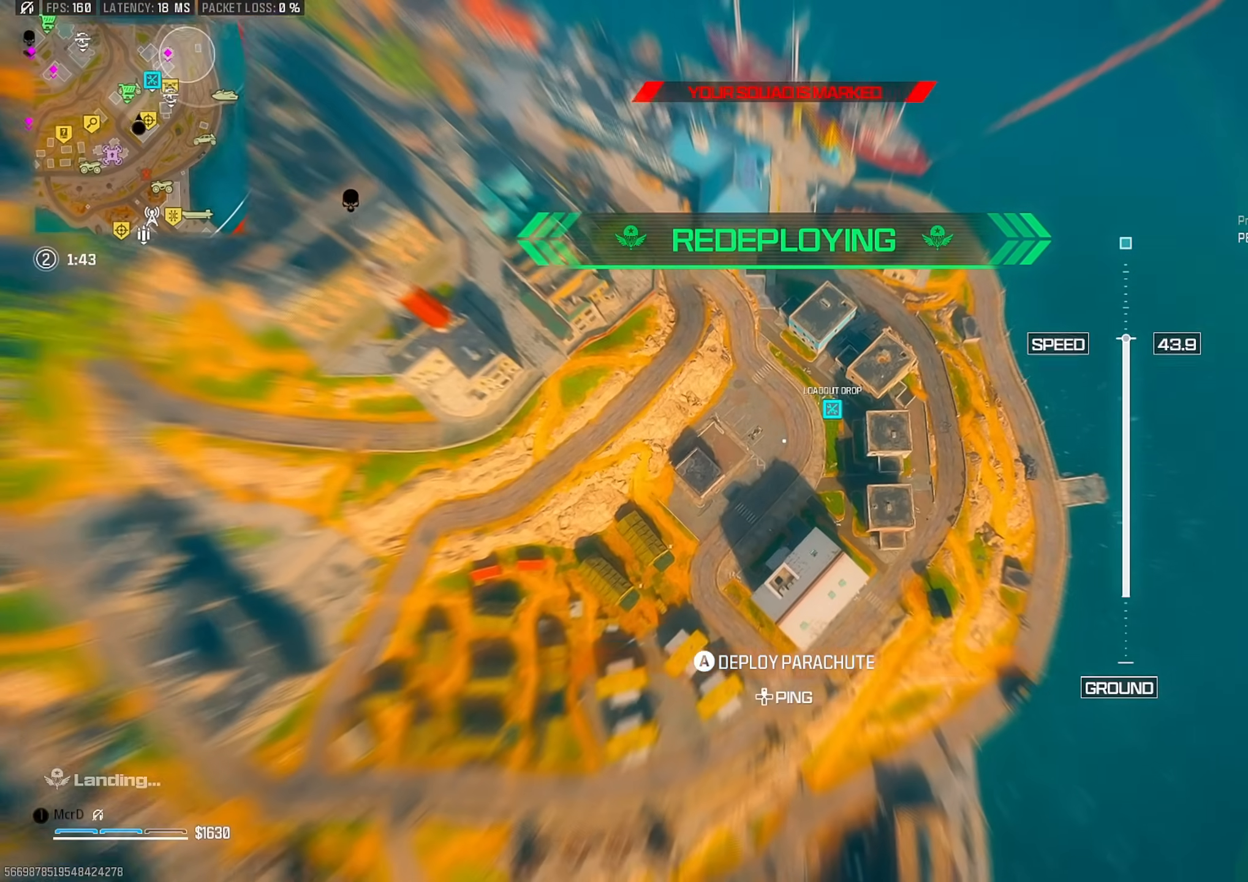
{"buttons": [], "left_stick": "center", "right_stick": "up-right", "events": [[183, "right_stick", "up-right"], [300, "left_stick", "up"], [400, "left_stick", "center"]]}
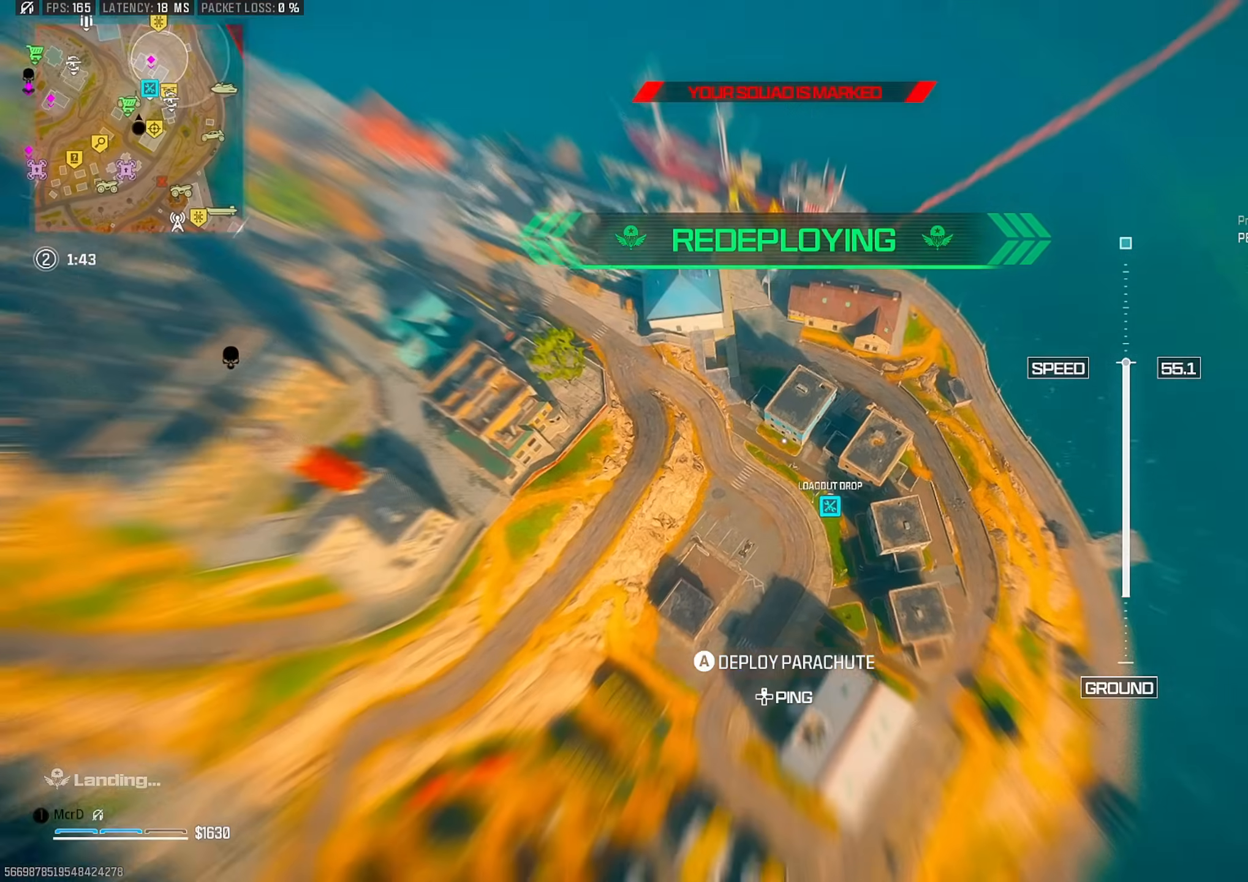
{"buttons": [], "left_stick": "down-right", "right_stick": "up-right", "events": [[50, "left_stick", "up"], [83, "right_stick", "right"], [250, "right_stick", "up-right"], [300, "left_stick", "left"], [433, "left_stick", "down-right"]]}
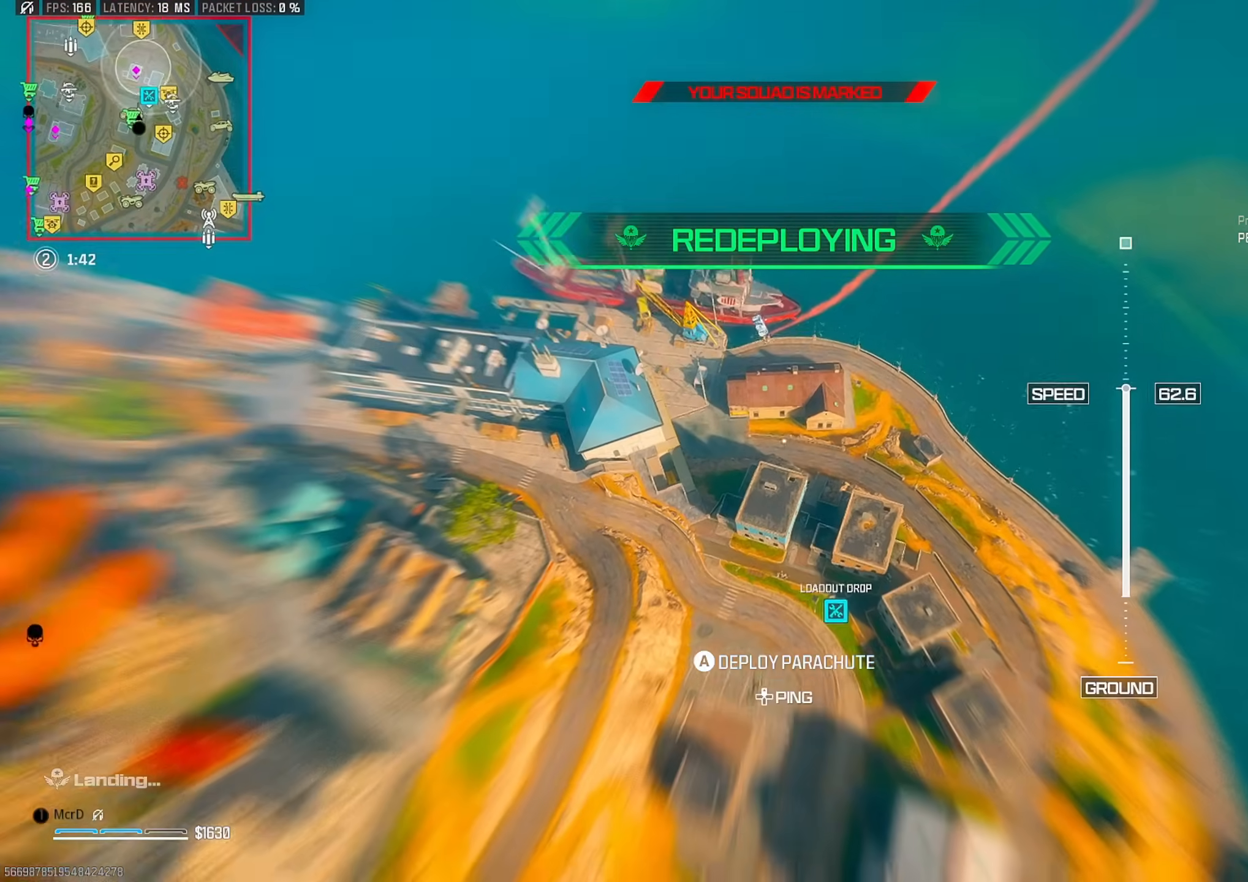
{"buttons": [], "left_stick": "up-left", "right_stick": "right", "events": [[50, "right_stick", "center"], [250, "right_stick", "right"], [333, "left_stick", "up-right"], [433, "left_stick", "up-left"]]}
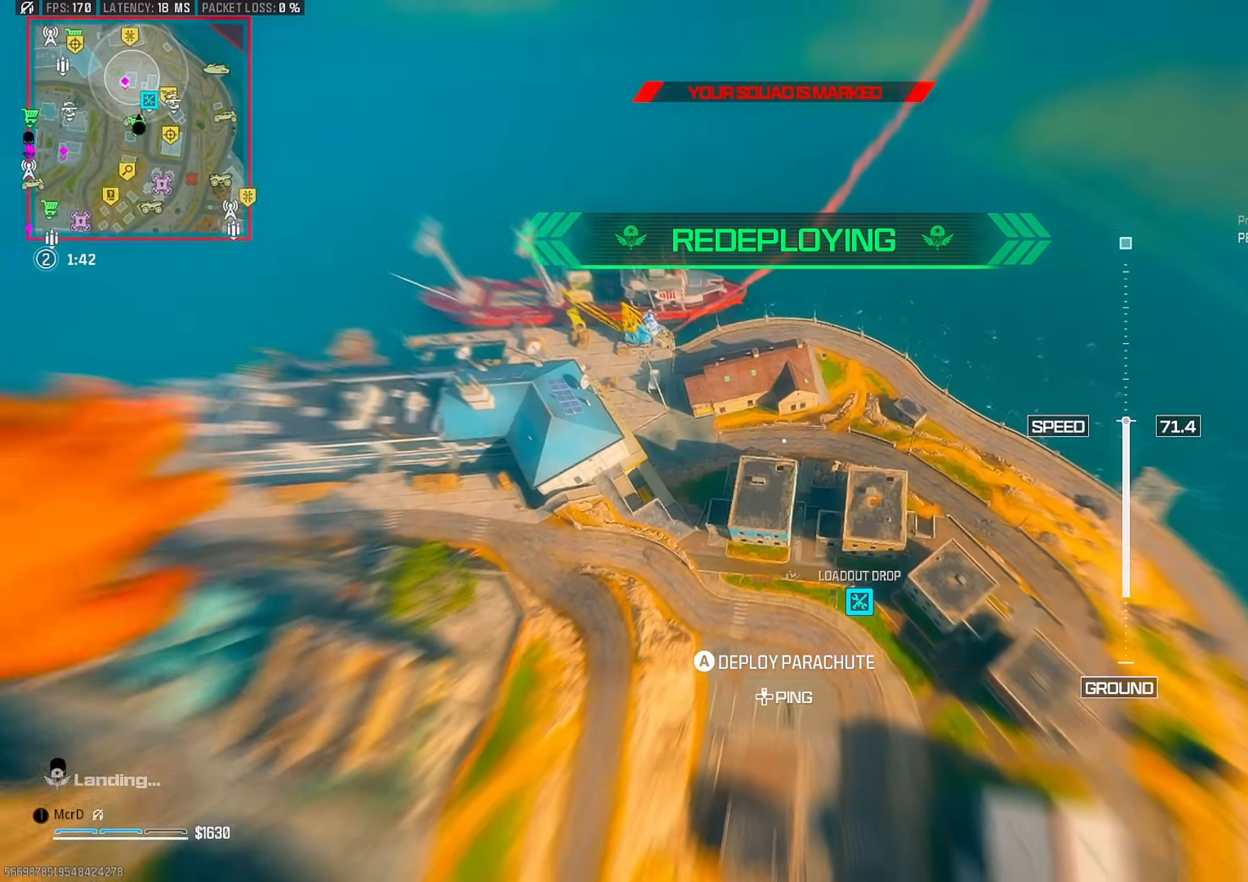
{"buttons": [], "left_stick": "up-right", "right_stick": "center", "events": [[117, "left_stick", "up-right"], [283, "right_stick", "down-right"], [500, "right_stick", "center"]]}
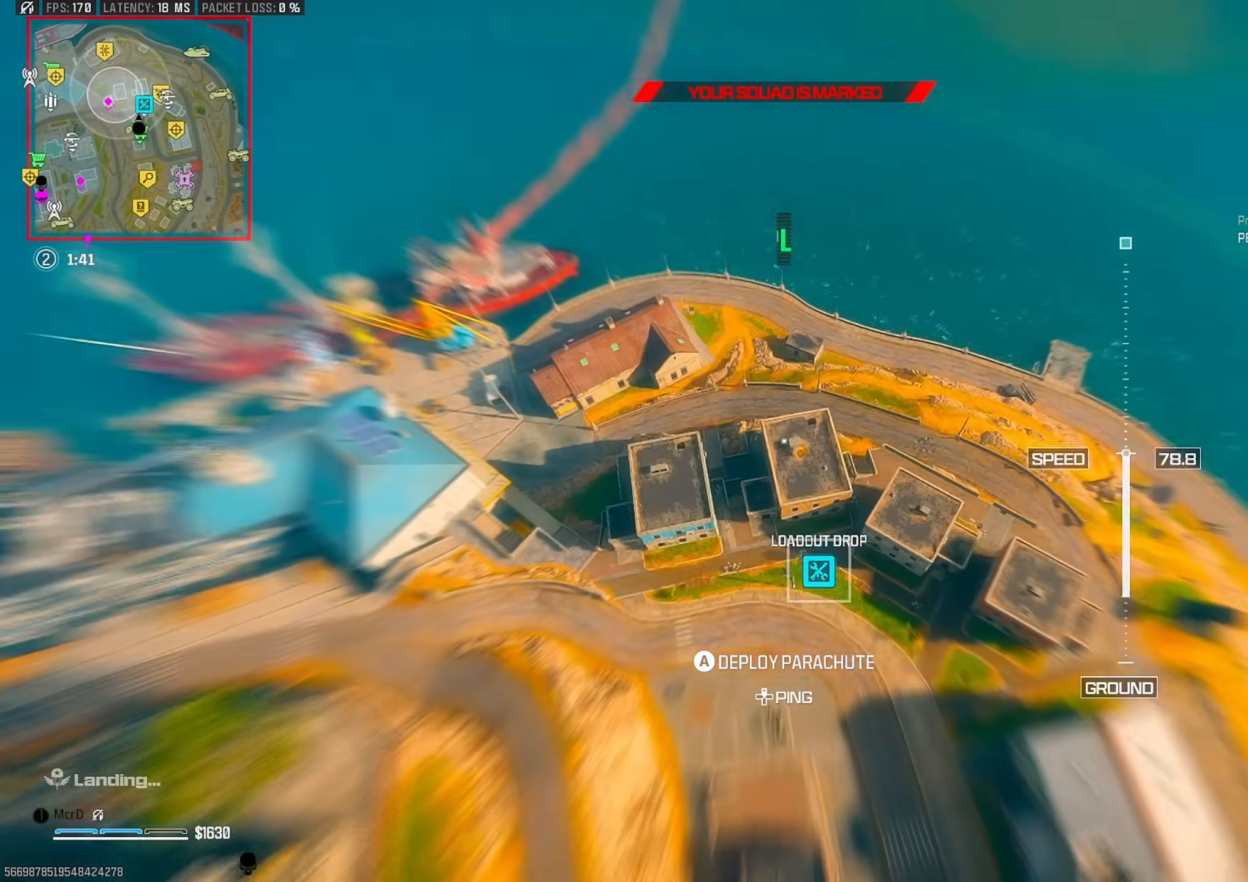
{"buttons": [], "left_stick": "right", "right_stick": "center", "events": [[33, "left_stick", "right"], [167, "right_stick", "right"], [467, "right_stick", "center"]]}
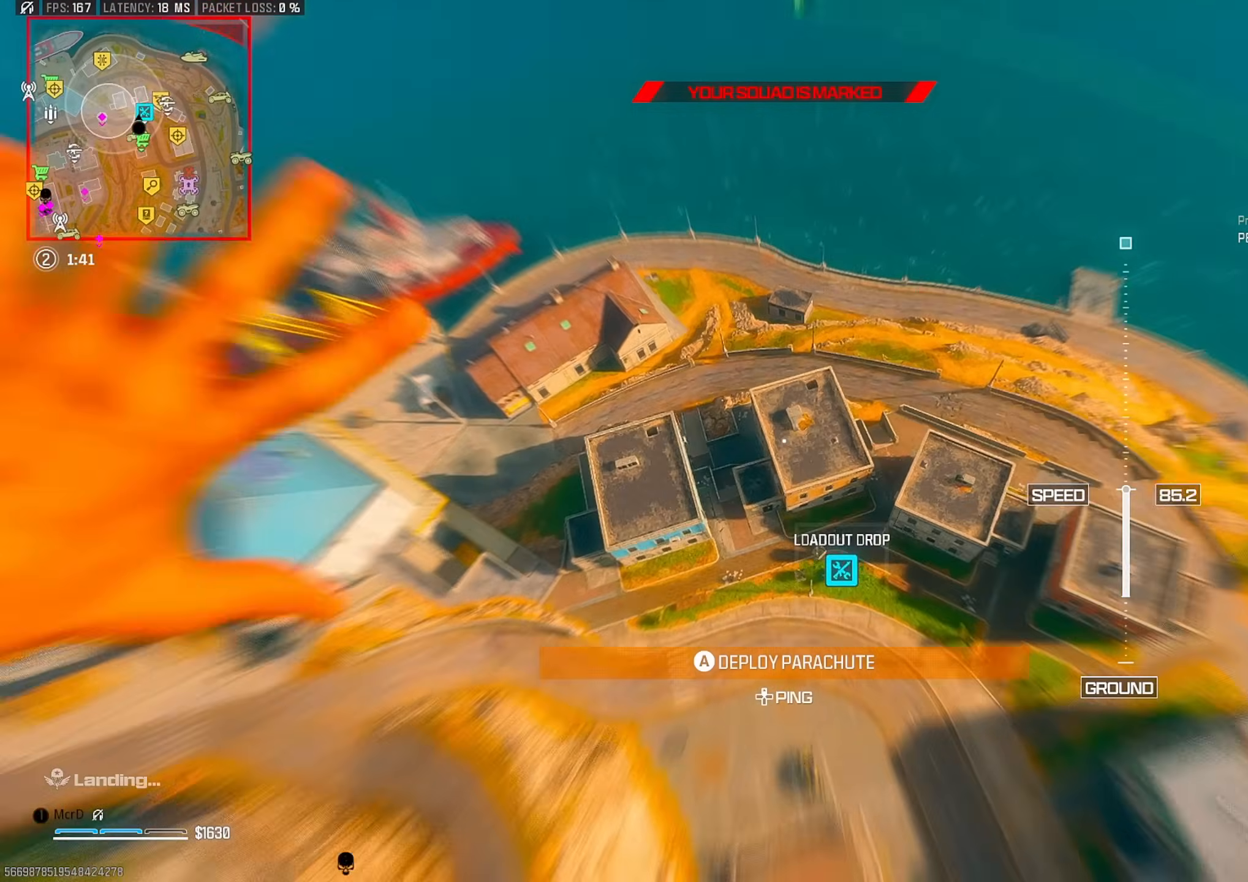
{"buttons": [], "left_stick": "right", "right_stick": "center", "events": [[50, "left_stick", "center"], [200, "left_stick", "right"]]}
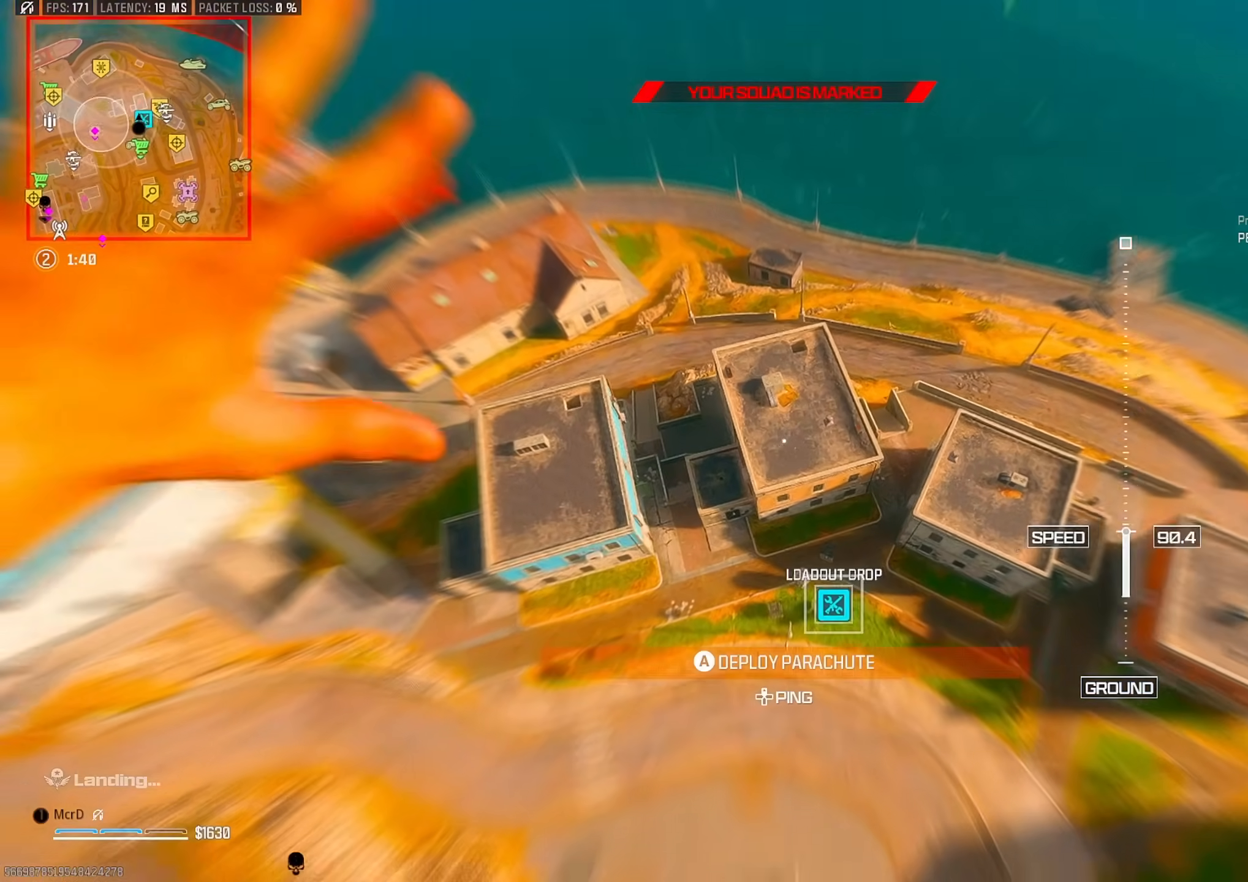
{"buttons": [], "left_stick": "center", "right_stick": "up", "events": [[17, "left_stick", "center"], [250, "left_stick", "up-left"], [283, "right_stick", "up-left"], [367, "right_stick", "up"], [500, "left_stick", "center"]]}
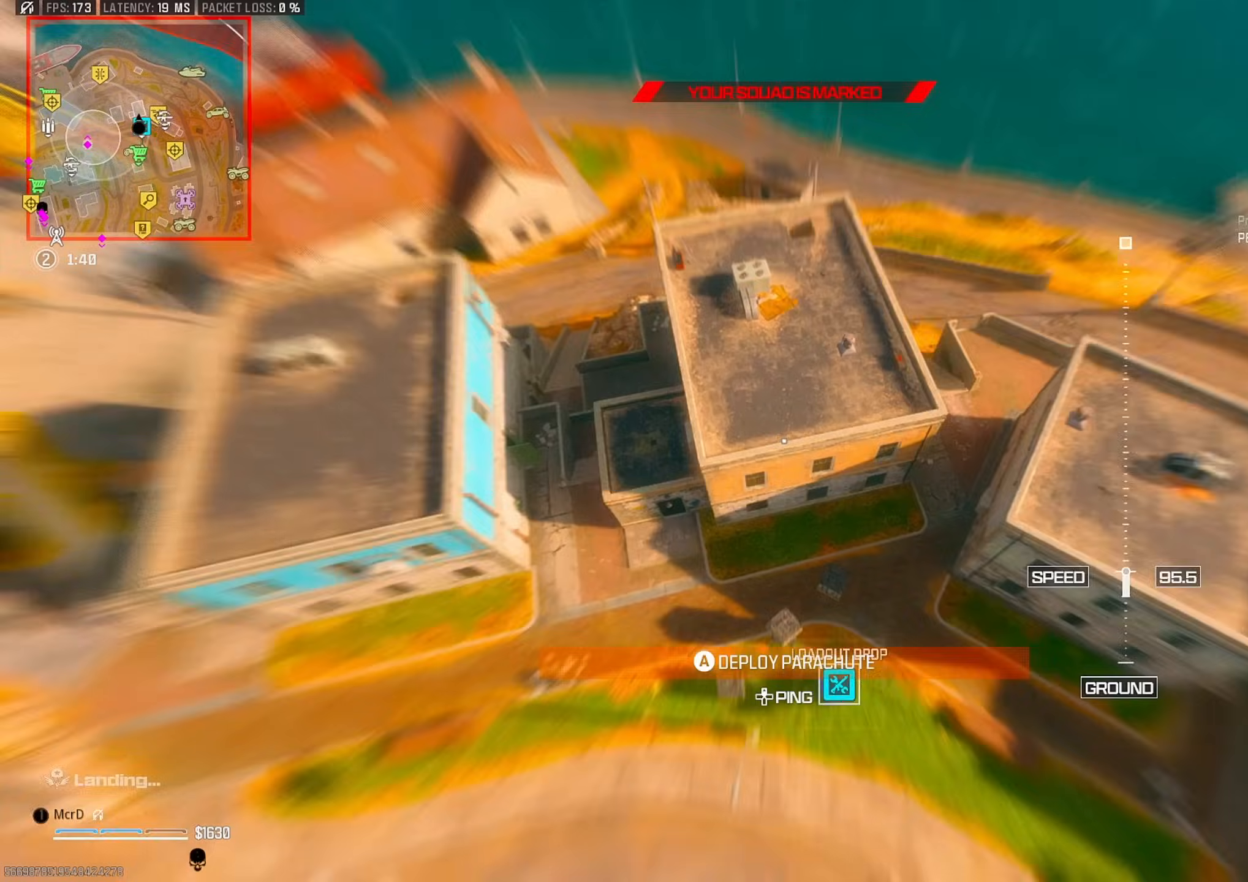
{"buttons": [], "left_stick": "up", "right_stick": "up-left", "events": [[133, "left_stick", "up-left"], [350, "left_stick", "up"], [367, "CROSS", "down"], [467, "CROSS", "up"], [467, "right_stick", "up-left"]]}
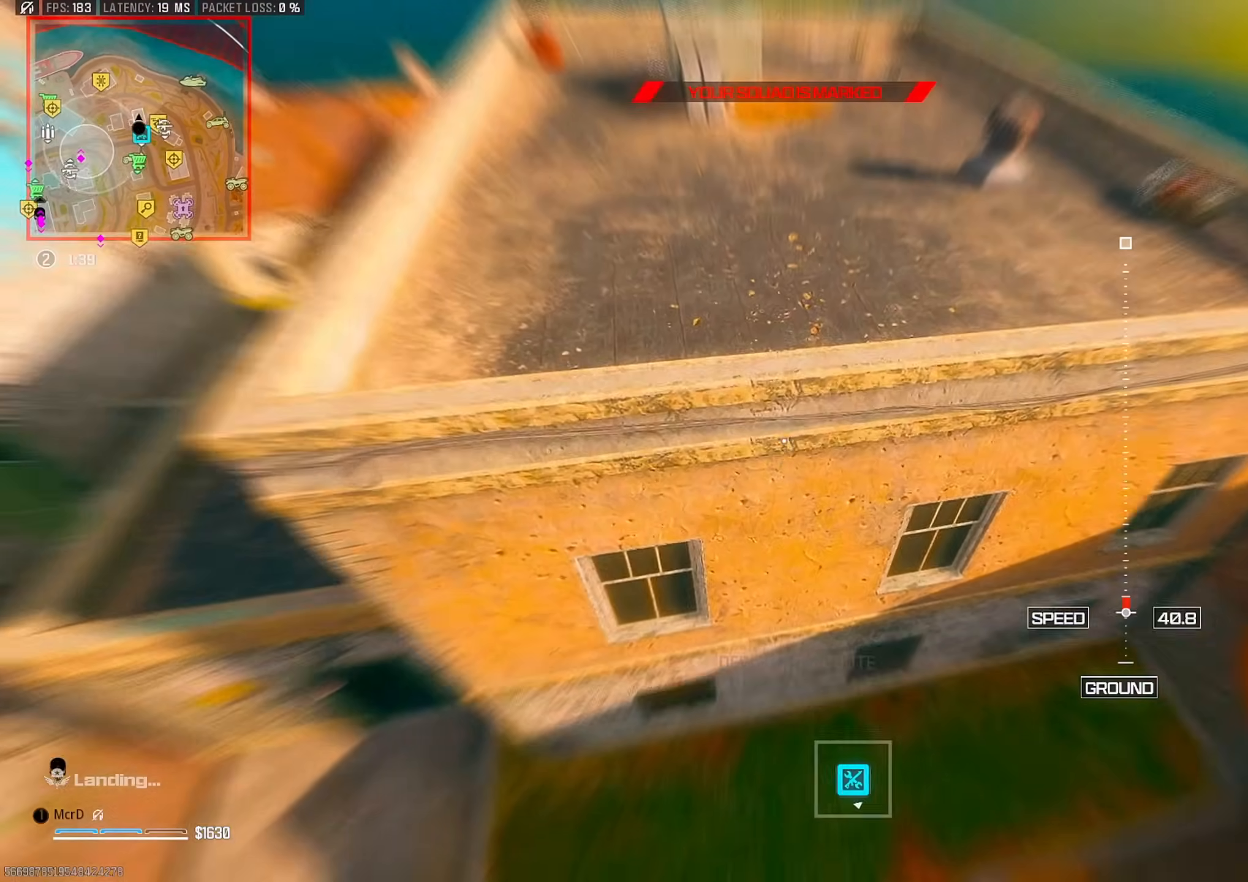
{"buttons": [], "left_stick": "center", "right_stick": "left", "events": [[50, "CROSS", "down"], [150, "CROSS", "up"], [167, "right_stick", "left"], [217, "CROSS", "down"], [283, "CROSS", "up"], [300, "right_stick", "center"], [350, "CROSS", "down"], [417, "left_stick", "center"], [433, "CROSS", "up"], [433, "right_stick", "left"]]}
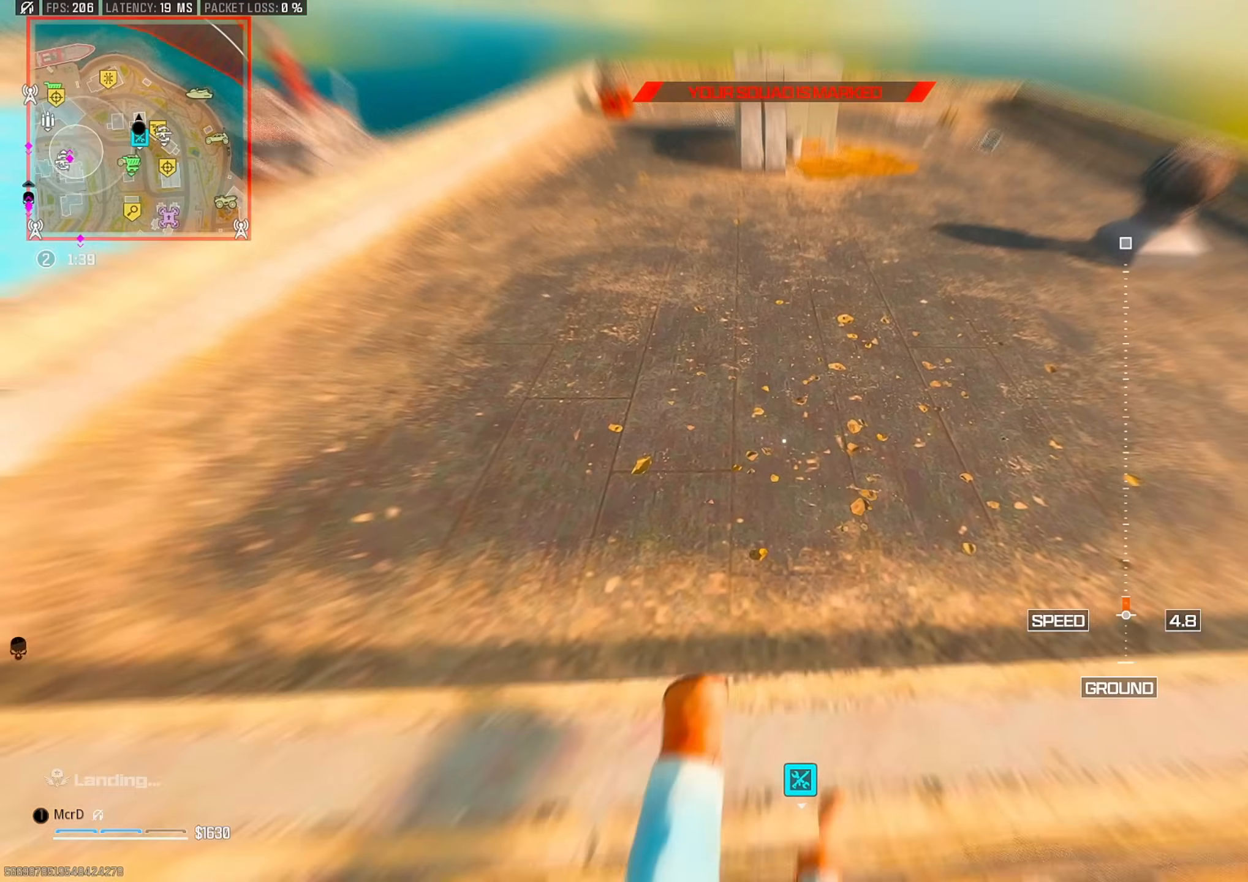
{"buttons": [], "left_stick": "left", "right_stick": "left", "events": [[50, "left_stick", "left"], [233, "right_stick", "center"], [400, "left_stick", "down"], [450, "right_stick", "left"], [500, "left_stick", "left"]]}
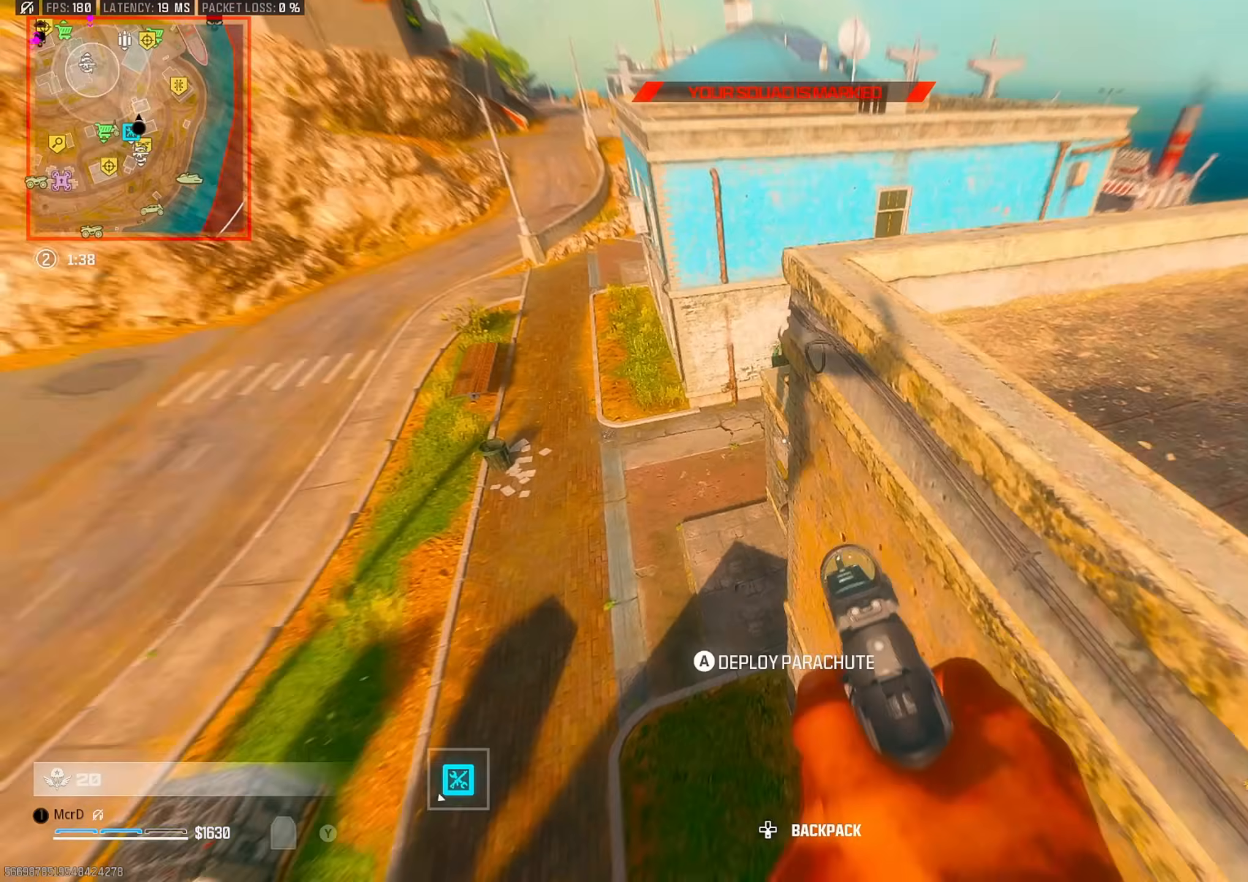
{"buttons": [], "left_stick": "up-left", "right_stick": "center", "events": [[33, "left_stick", "up-left"], [183, "L3", "down"], [200, "right_stick", "up"], [233, "left_stick", "up"], [250, "L3", "up"], [267, "right_stick", "center"], [450, "left_stick", "up-left"]]}
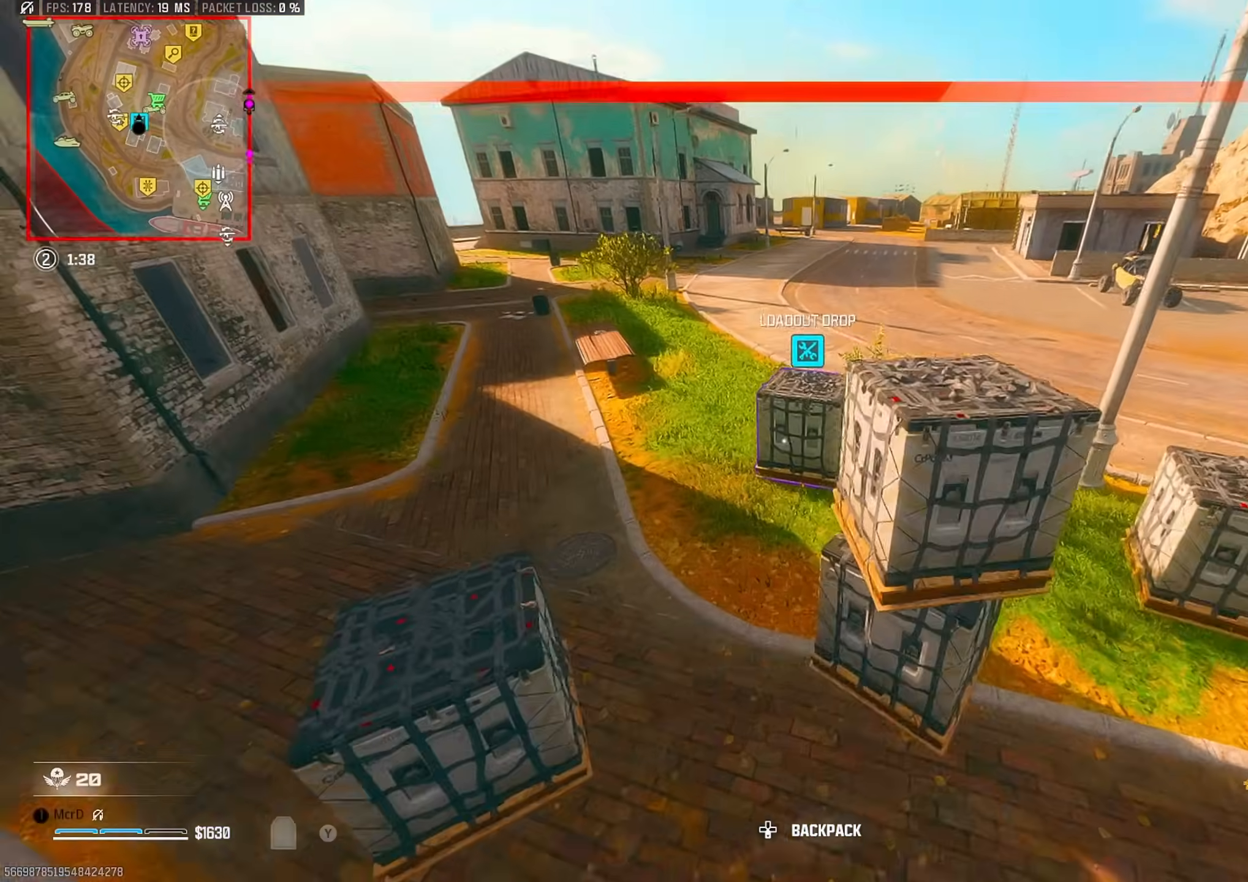
{"buttons": [], "left_stick": "up", "right_stick": "right", "events": [[67, "L3", "down"], [83, "right_stick", "left"], [150, "L3", "up"], [150, "left_stick", "up"], [200, "L3", "down"], [233, "right_stick", "up"], [317, "L3", "up"], [317, "right_stick", "right"], [367, "CIRCLE", "down"], [450, "CIRCLE", "up"]]}
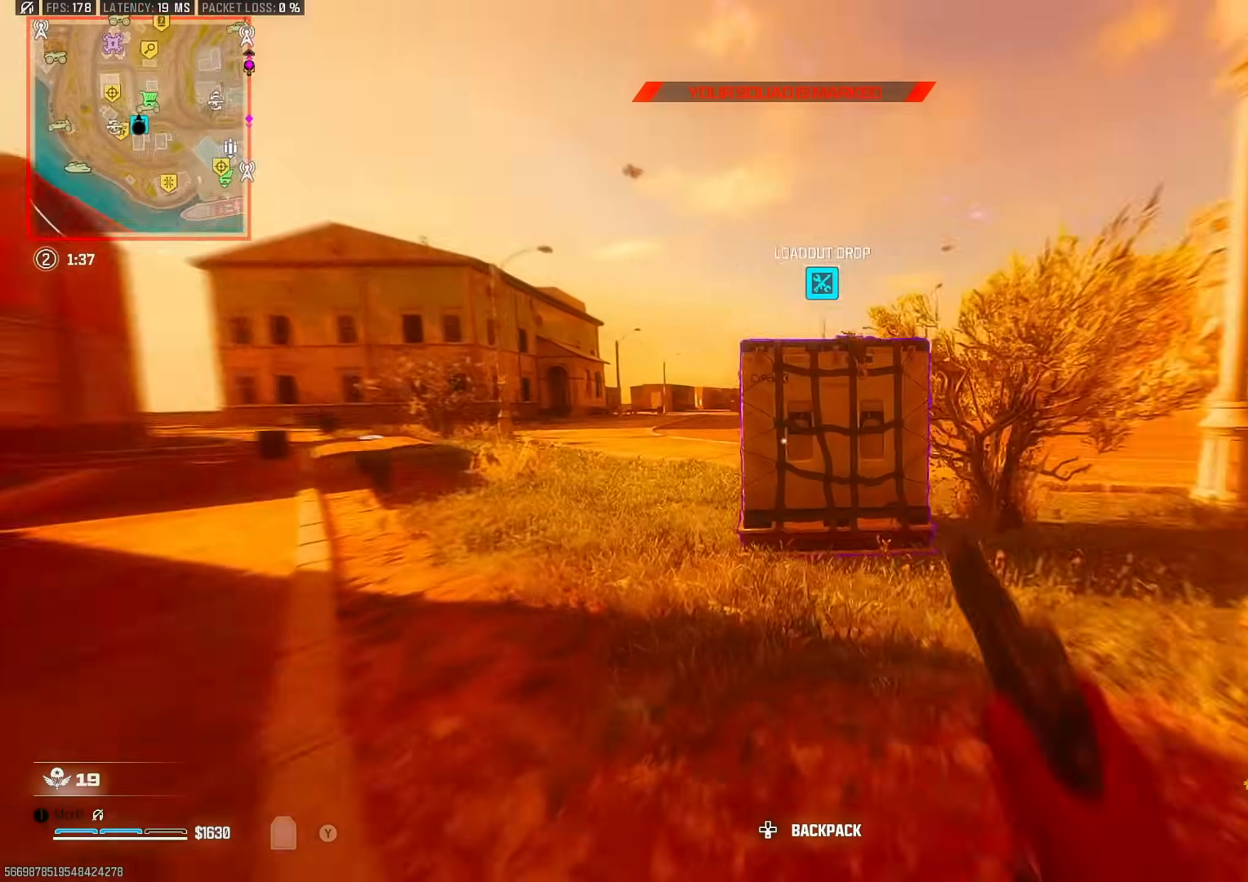
{"buttons": ["SQUARE"], "left_stick": "center", "right_stick": "center", "events": [[50, "left_stick", "center"], [67, "CROSS", "down"], [100, "left_stick", "right"], [133, "CROSS", "up"], [150, "right_stick", "center"], [217, "left_stick", "up-right"], [233, "SQUARE", "down"], [400, "left_stick", "center"]]}
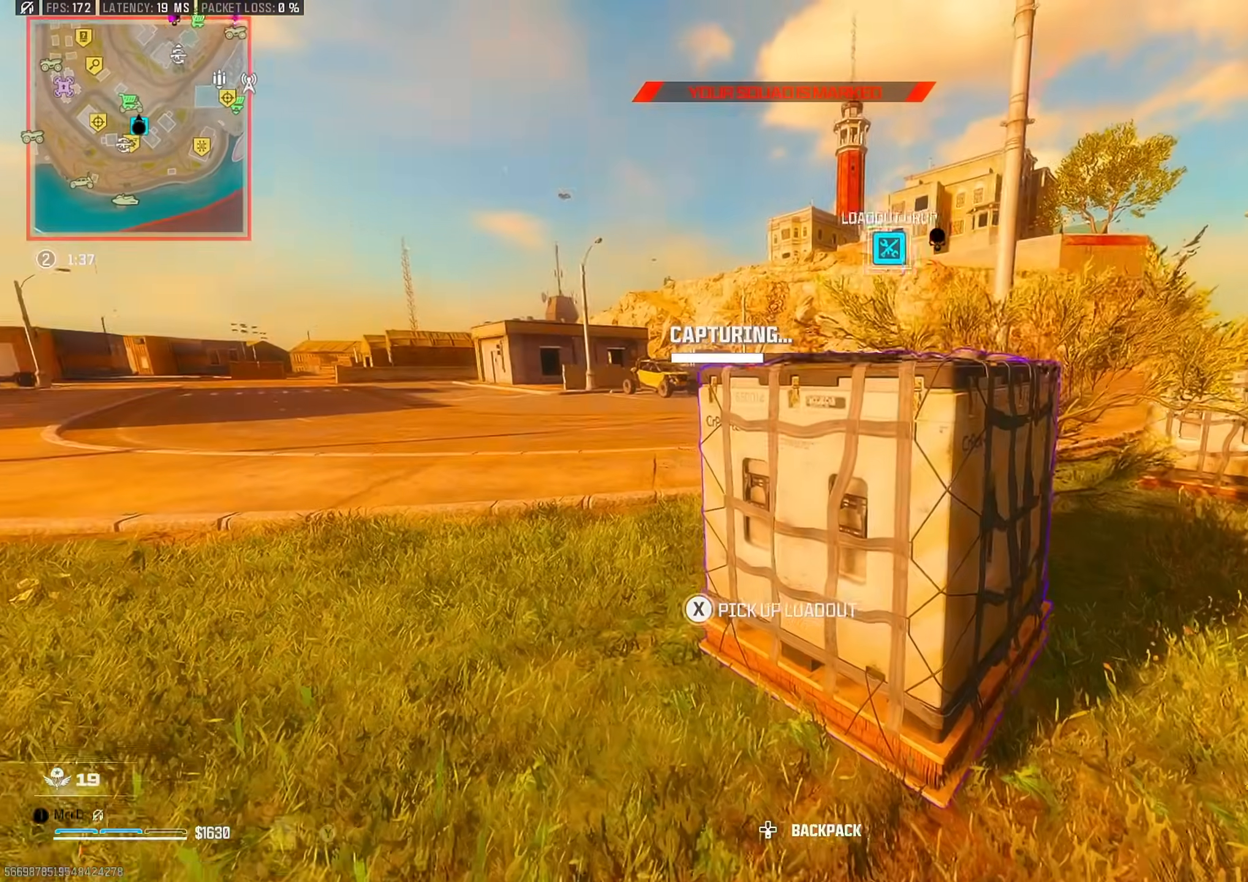
{"buttons": ["TRIANGLE"], "left_stick": "down-left", "right_stick": "center", "events": [[250, "SQUARE", "up"], [350, "CROSS", "down"], [400, "CROSS", "up"], [433, "left_stick", "down-left"], [500, "TRIANGLE", "down"]]}
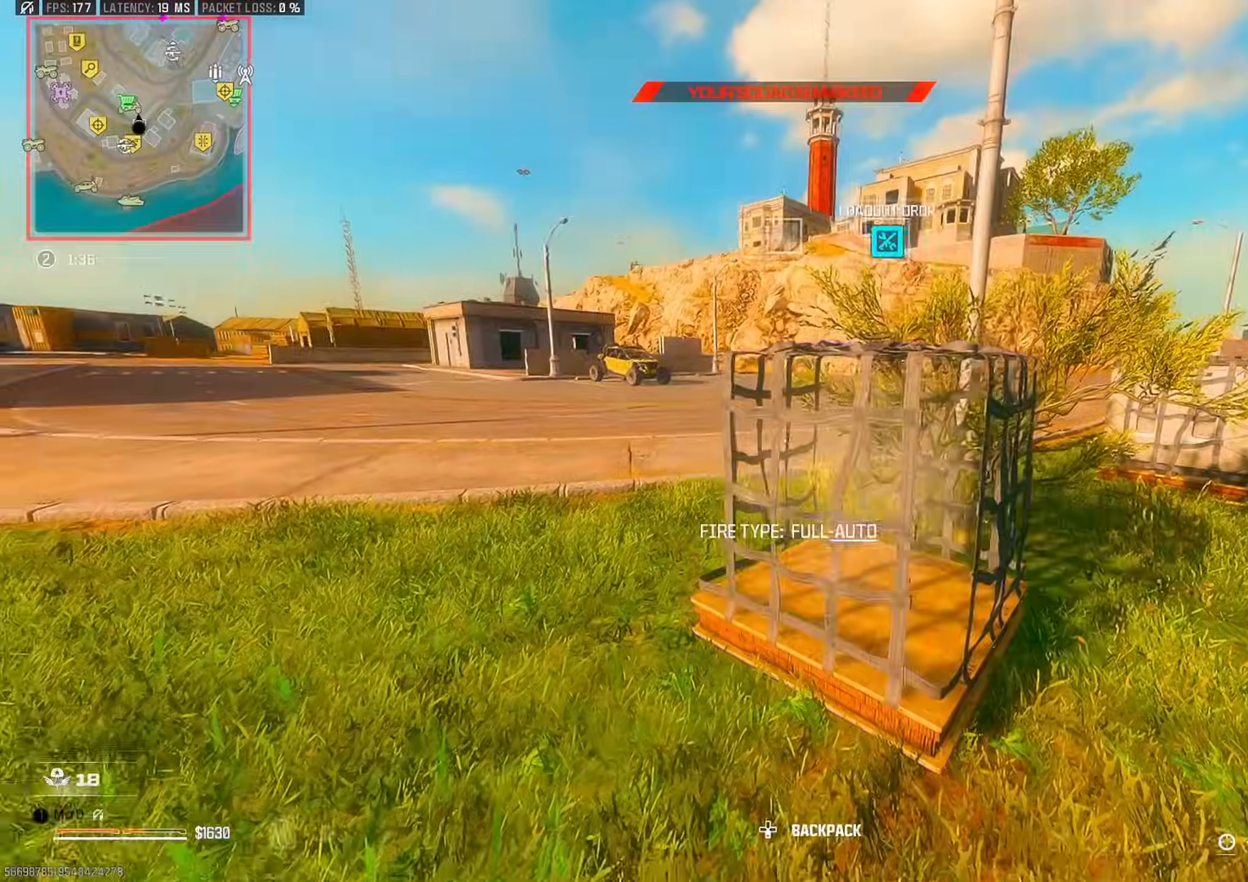
{"buttons": [], "left_stick": "up", "right_stick": "center", "events": [[17, "right_stick", "left"], [83, "TRIANGLE", "up"], [83, "left_stick", "up-left"], [167, "left_stick", "up"], [217, "L3", "down"], [267, "right_stick", "up-right"], [283, "L3", "up"], [317, "right_stick", "center"]]}
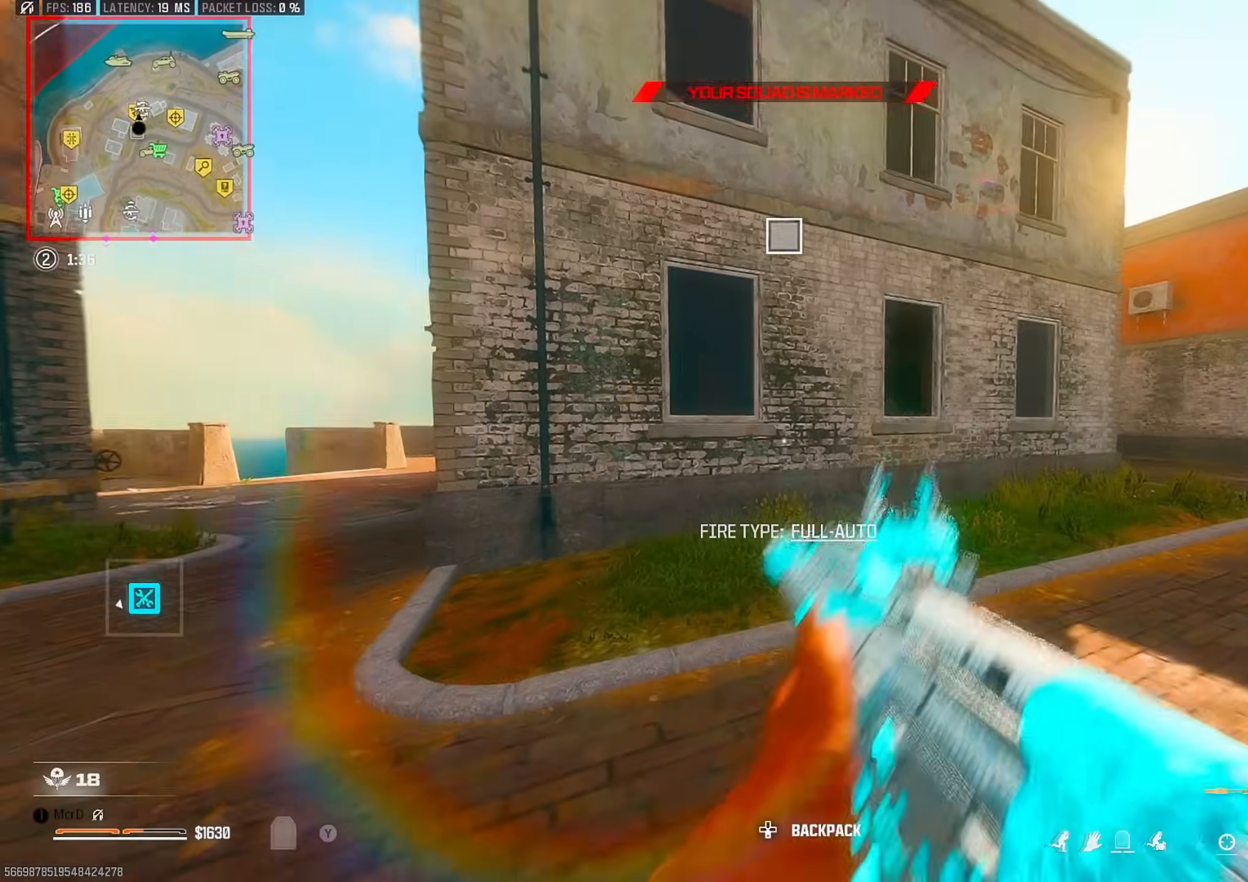
{"buttons": ["CROSS"], "left_stick": "up", "right_stick": "center", "events": [[233, "left_stick", "up-left"], [350, "left_stick", "up"], [450, "CROSS", "down"]]}
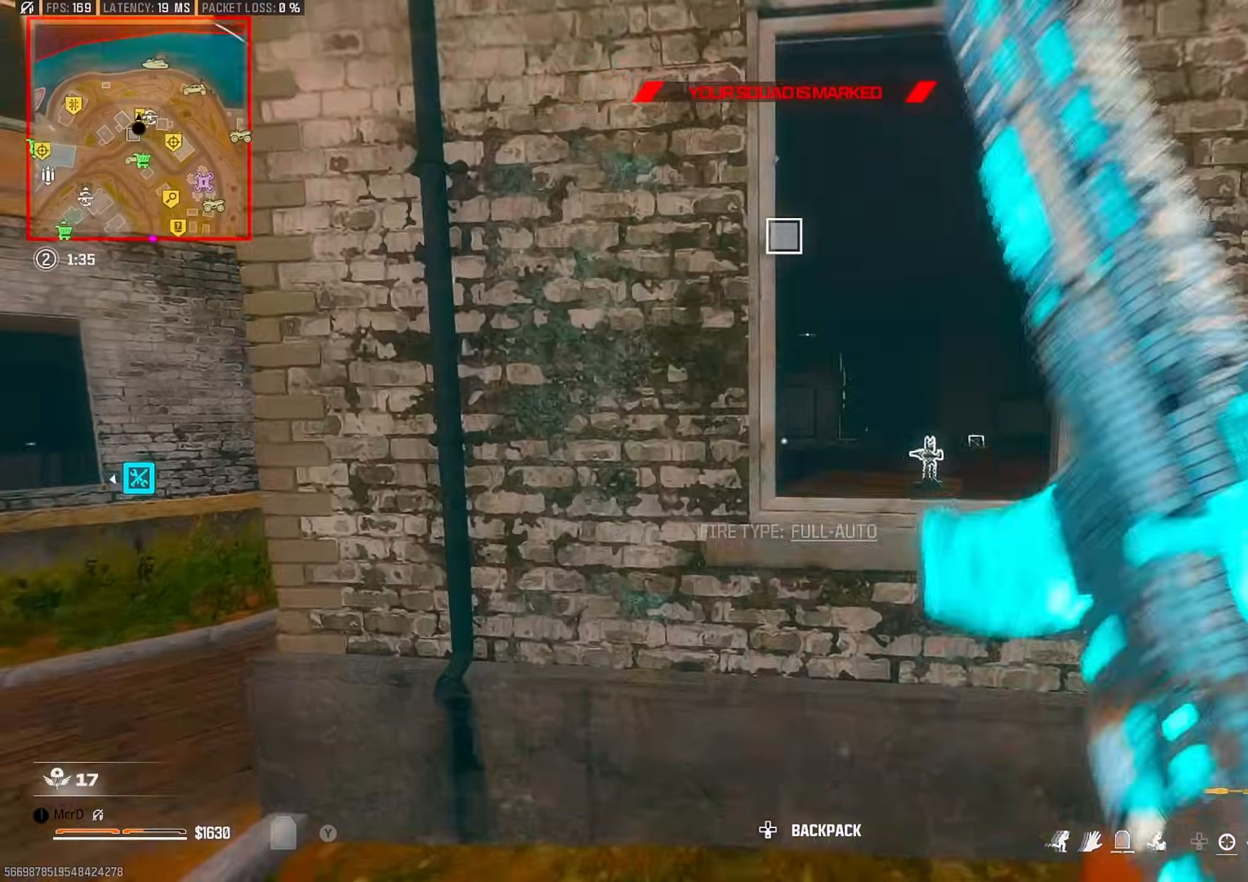
{"buttons": ["TRIANGLE"], "left_stick": "up", "right_stick": "center", "events": [[17, "CROSS", "up"], [100, "CROSS", "down"], [183, "CROSS", "up"], [200, "right_stick", "down-left"], [250, "CROSS", "down"], [300, "right_stick", "right"], [317, "CROSS", "up"], [417, "right_stick", "center"], [467, "TRIANGLE", "down"]]}
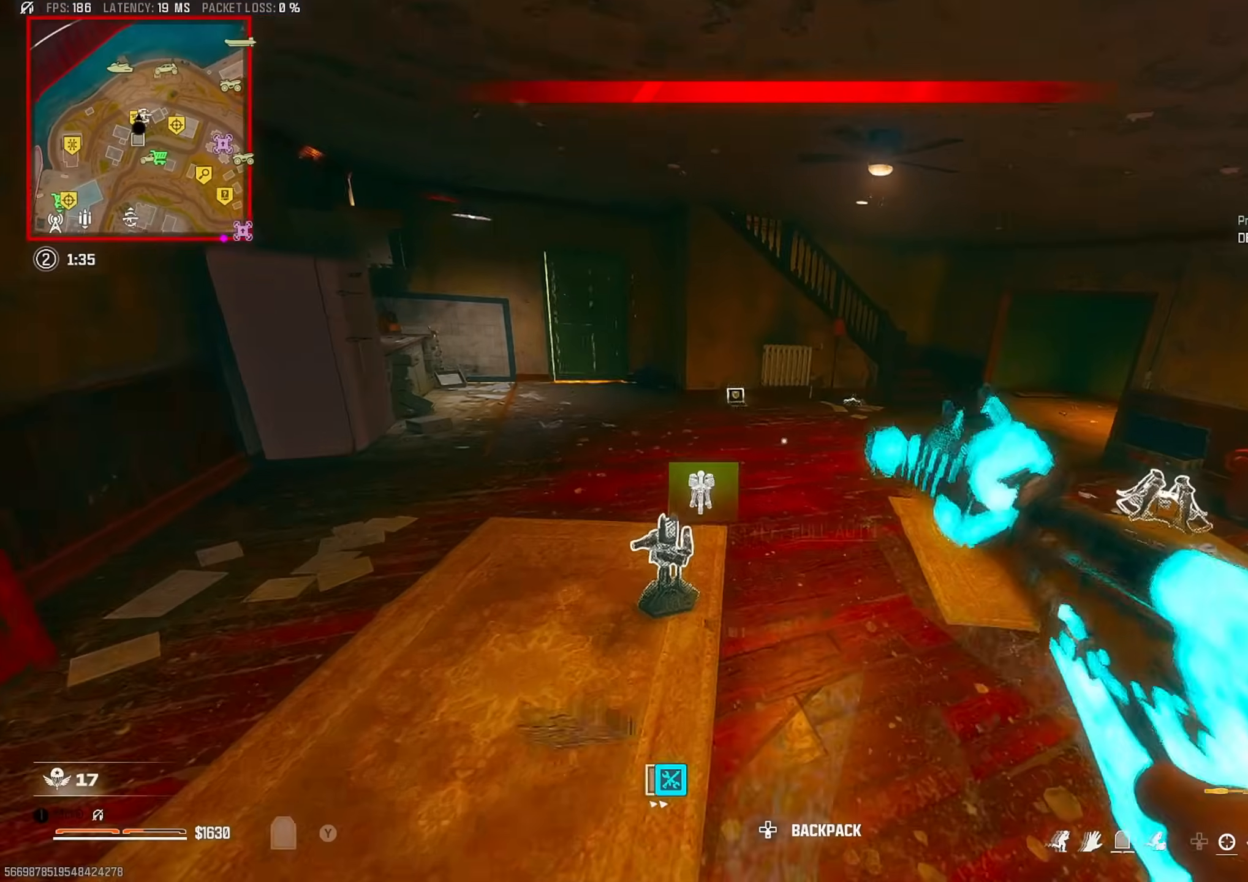
{"buttons": ["CIRCLE"], "left_stick": "up-left", "right_stick": "center", "events": [[50, "TRIANGLE", "up"], [217, "L3", "down"], [217, "left_stick", "up-left"], [283, "L3", "up"], [317, "right_stick", "left"], [400, "right_stick", "up-left"], [450, "CIRCLE", "down"], [500, "right_stick", "center"]]}
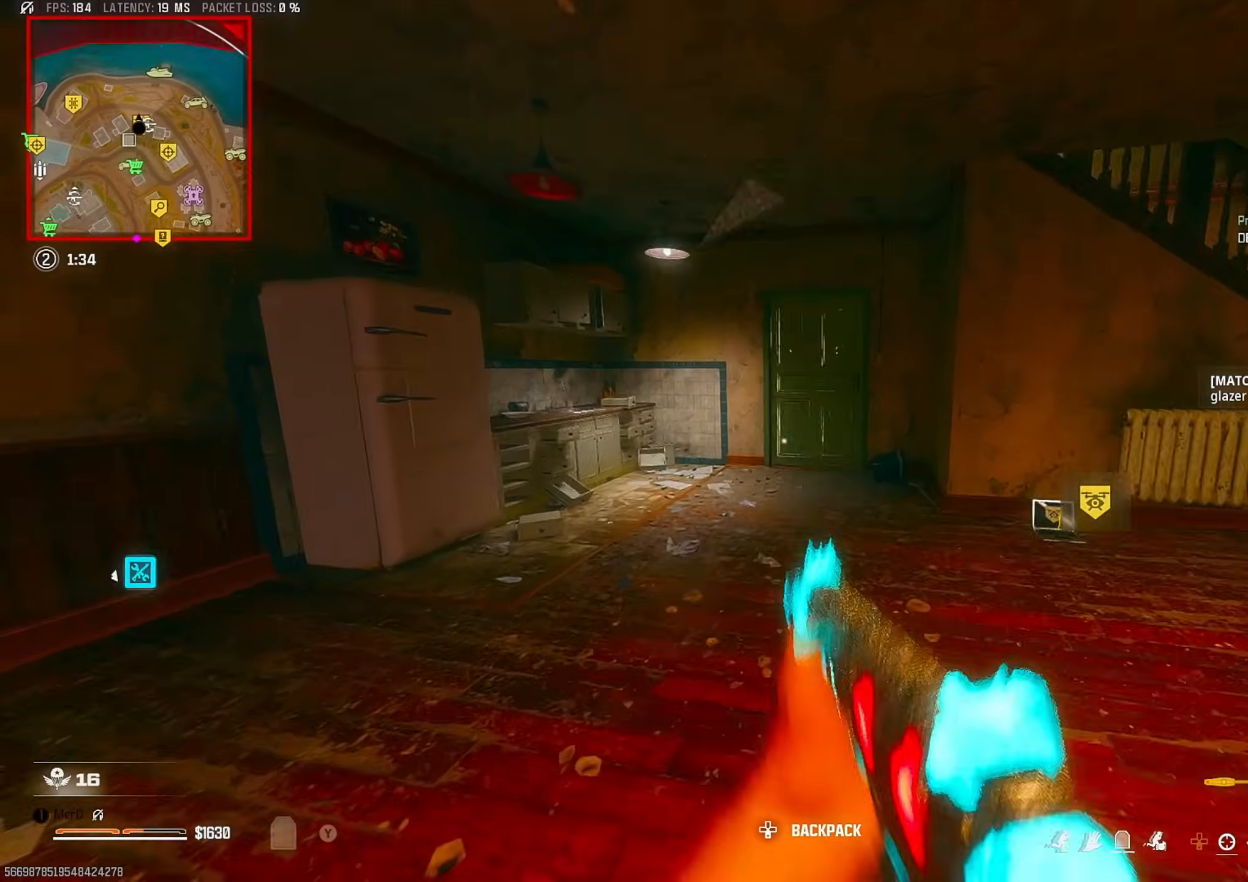
{"buttons": [], "left_stick": "up", "right_stick": "right", "events": [[17, "CIRCLE", "up"], [200, "CROSS", "down"], [283, "CROSS", "up"], [400, "left_stick", "up"], [483, "right_stick", "right"]]}
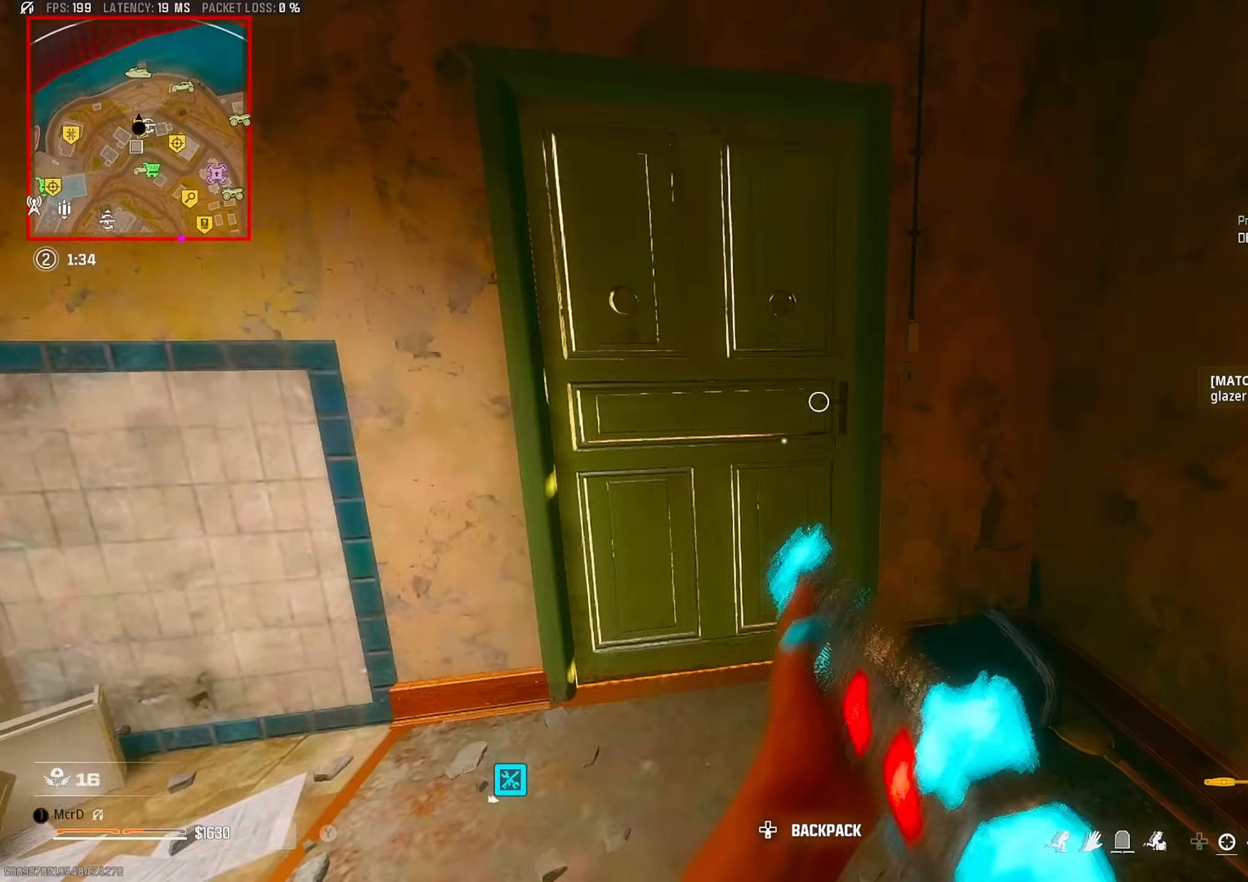
{"buttons": [], "left_stick": "up-right", "right_stick": "left", "events": [[17, "L3", "down"], [100, "right_stick", "left"], [117, "L3", "up"], [217, "right_stick", "right"], [367, "left_stick", "down-left"], [383, "right_stick", "left"], [483, "left_stick", "up-right"]]}
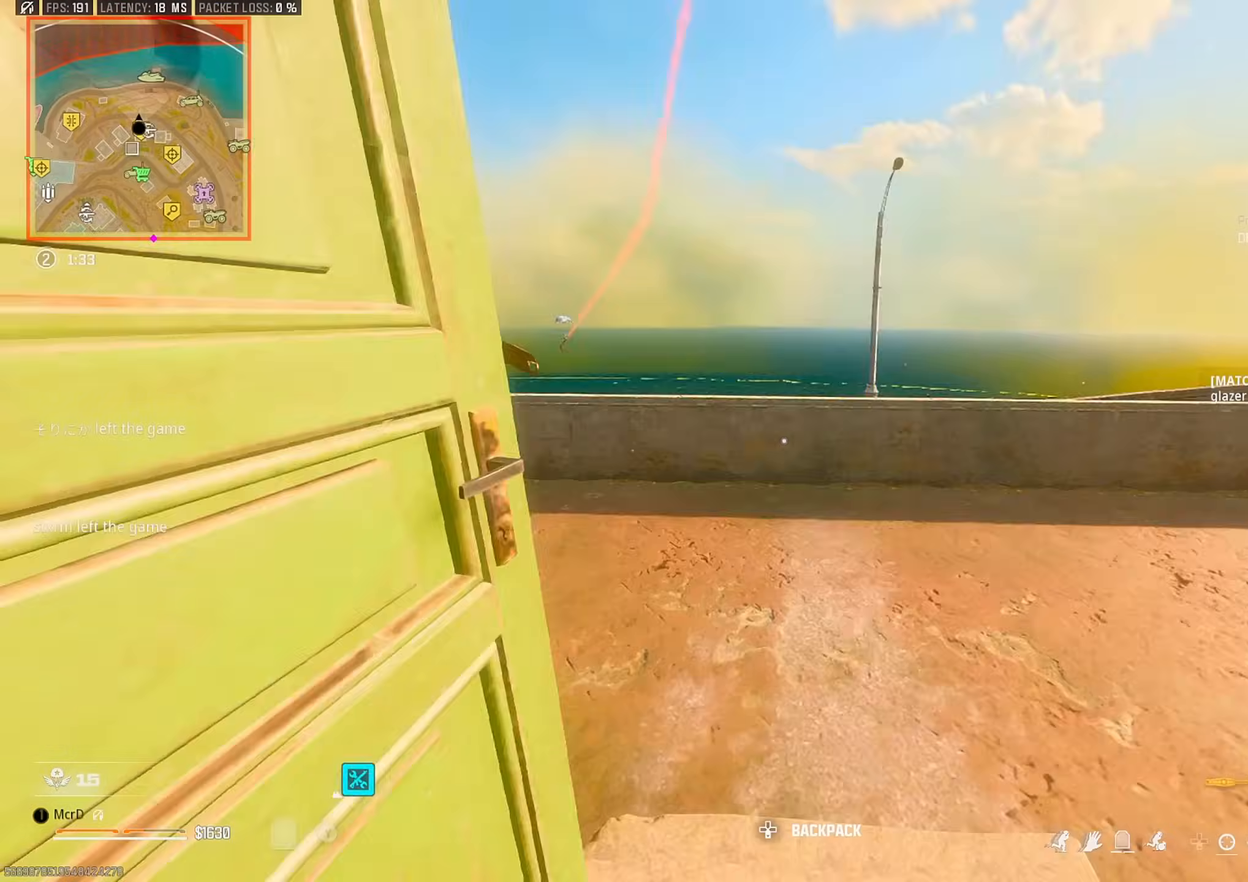
{"buttons": ["L3"], "left_stick": "up", "right_stick": "up-left", "events": [[83, "SQUARE", "down"], [133, "right_stick", "center"], [150, "SQUARE", "up"], [417, "left_stick", "up"], [417, "right_stick", "left"], [500, "L3", "down"], [500, "right_stick", "up-left"]]}
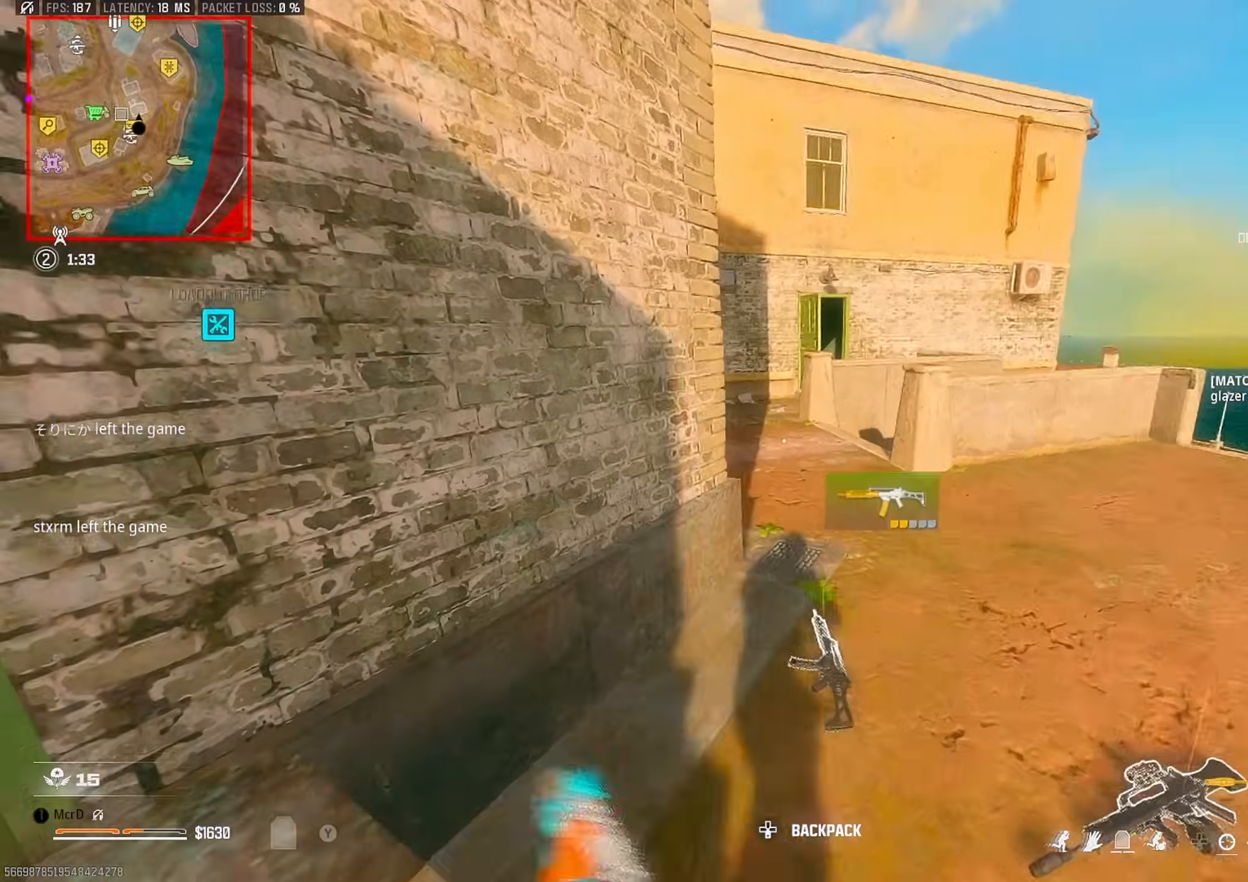
{"buttons": [], "left_stick": "up", "right_stick": "up-right", "events": [[83, "L3", "up"], [100, "right_stick", "center"], [150, "L3", "down"], [183, "right_stick", "up-right"], [250, "L3", "up"], [317, "right_stick", "left"], [433, "CIRCLE", "down"], [483, "right_stick", "up-right"], [500, "CIRCLE", "up"]]}
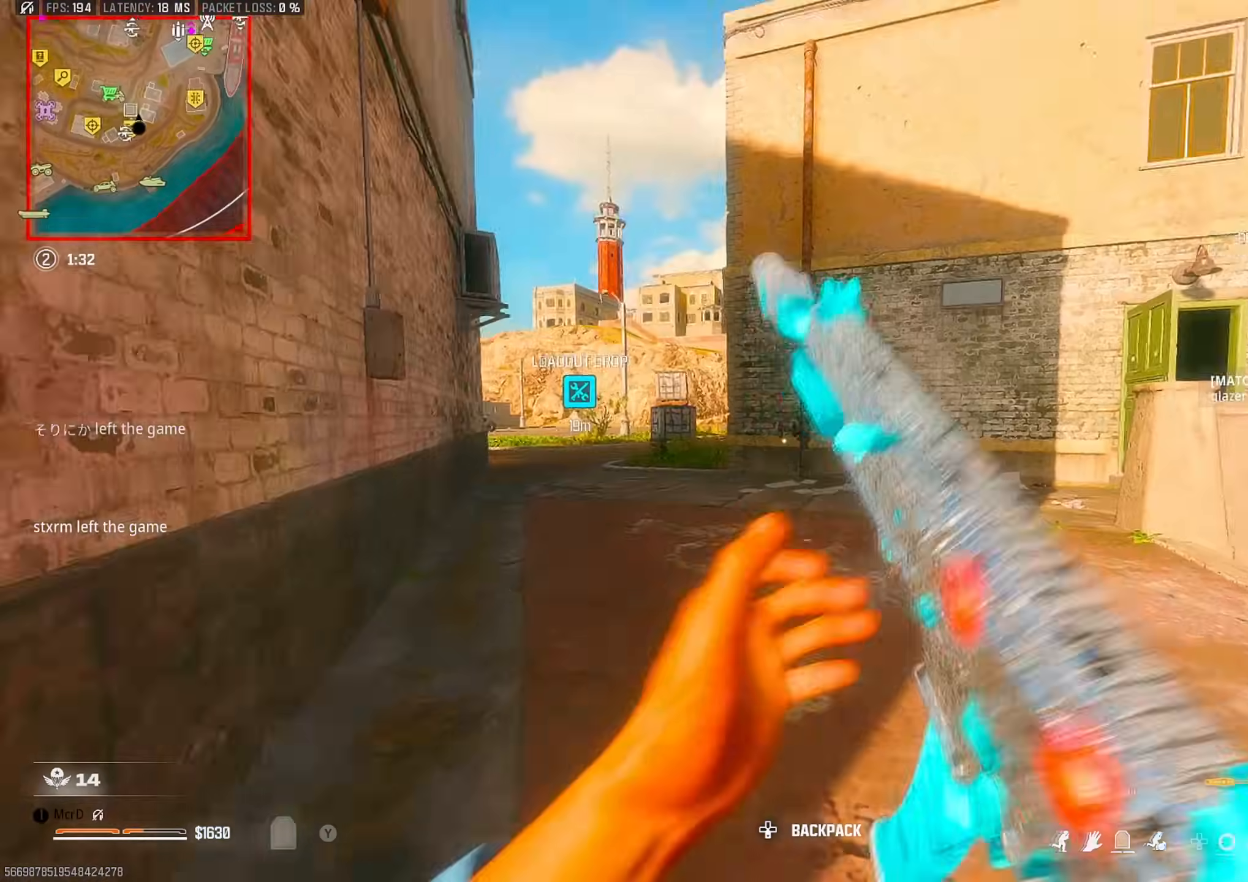
{"buttons": [], "left_stick": "down", "right_stick": "center", "events": [[50, "TRIANGLE", "down"], [50, "right_stick", "right"], [167, "TRIANGLE", "up"], [200, "CROSS", "down"], [233, "left_stick", "down-left"], [267, "CROSS", "up"], [283, "right_stick", "center"], [333, "left_stick", "down"]]}